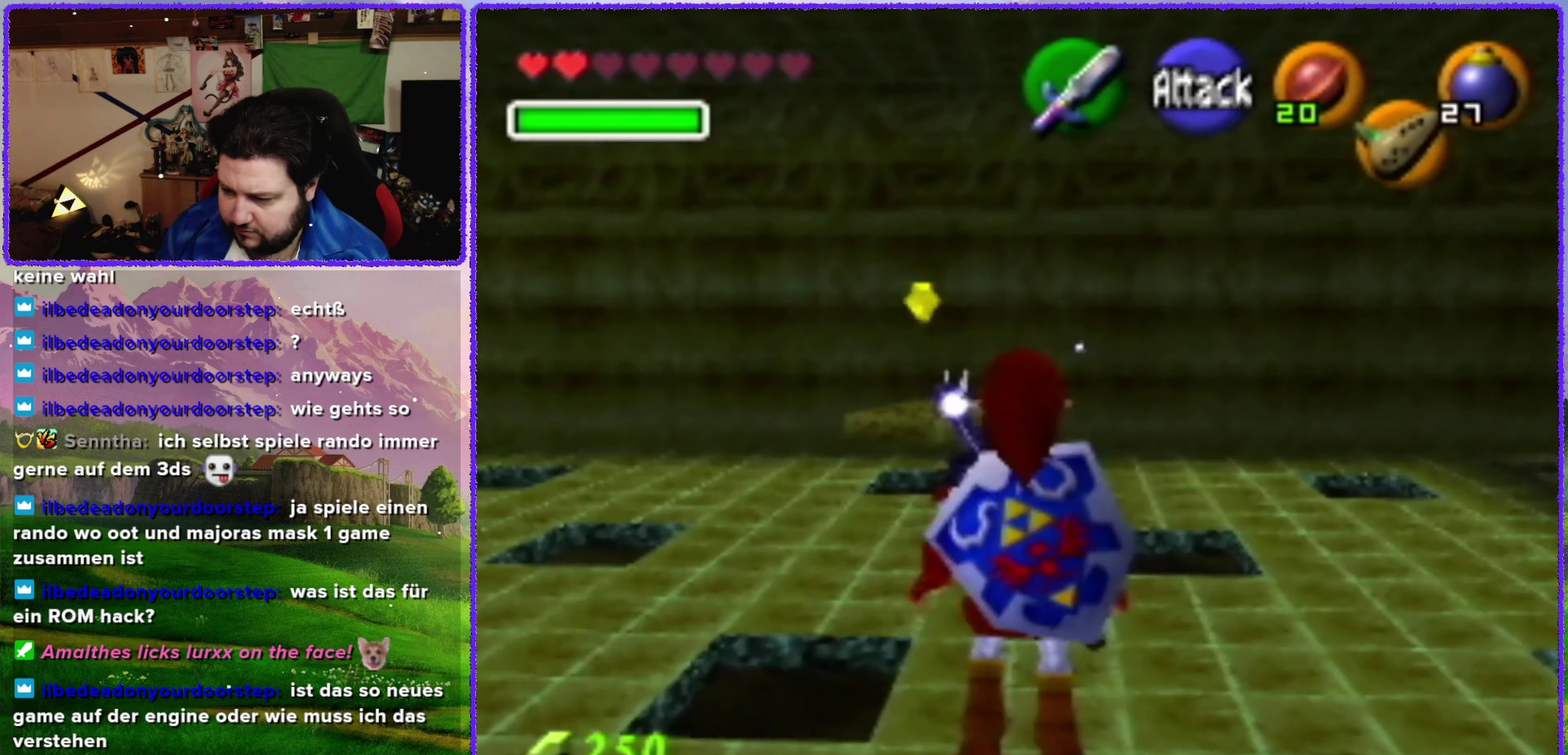
Gameplay with a controller (Nintendo layout); each line is a JSON object with the inputs held at the frame after it. "events" lists button and stick changes between this image and that frame as [ms after this image, input, new state], when the widget could be followed in between. Not read: L3 R3.
{"buttons": ["R1"], "left_stick": "center", "events": []}
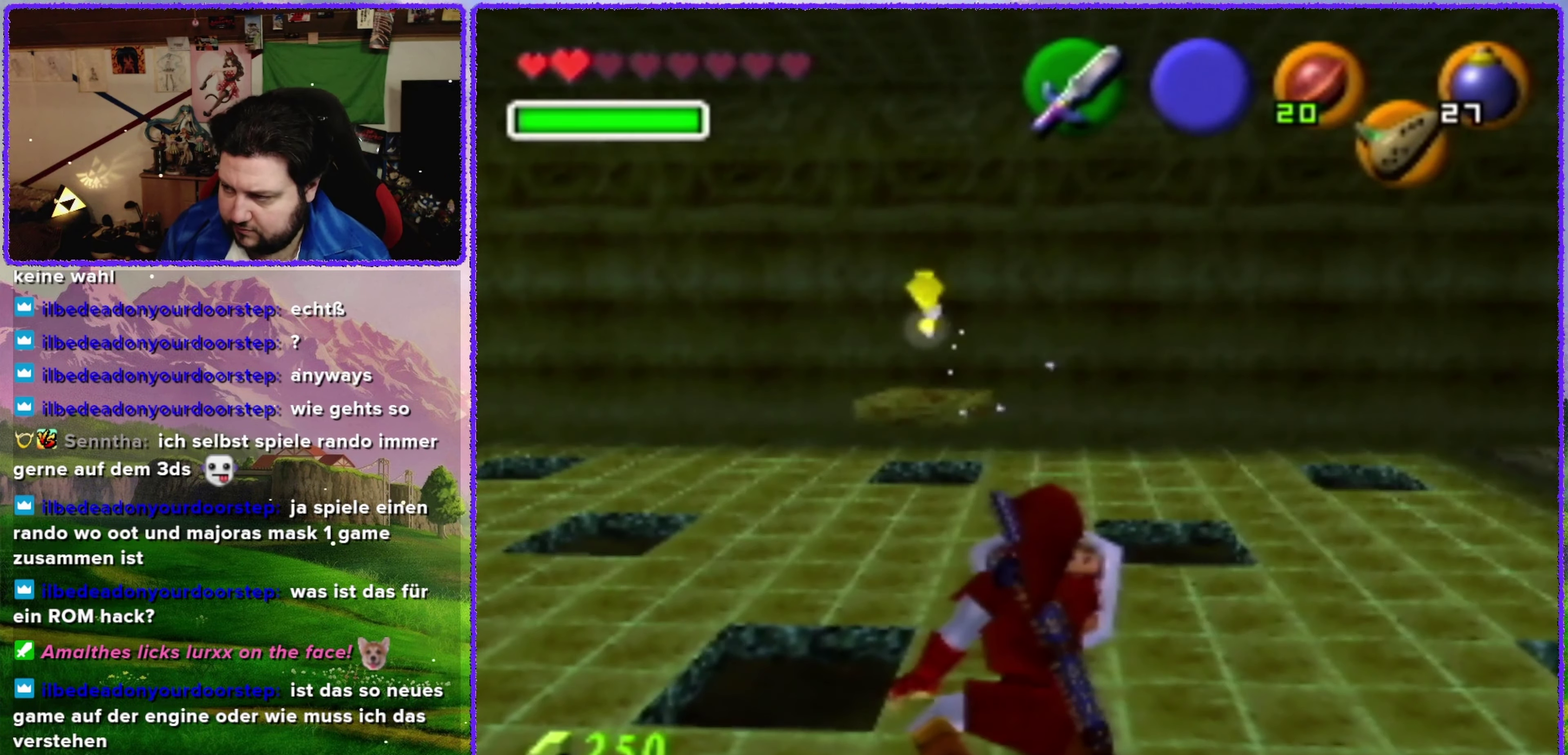
{"buttons": ["R1"], "left_stick": "down-left", "events": [[500, "left_stick", "down-left"]]}
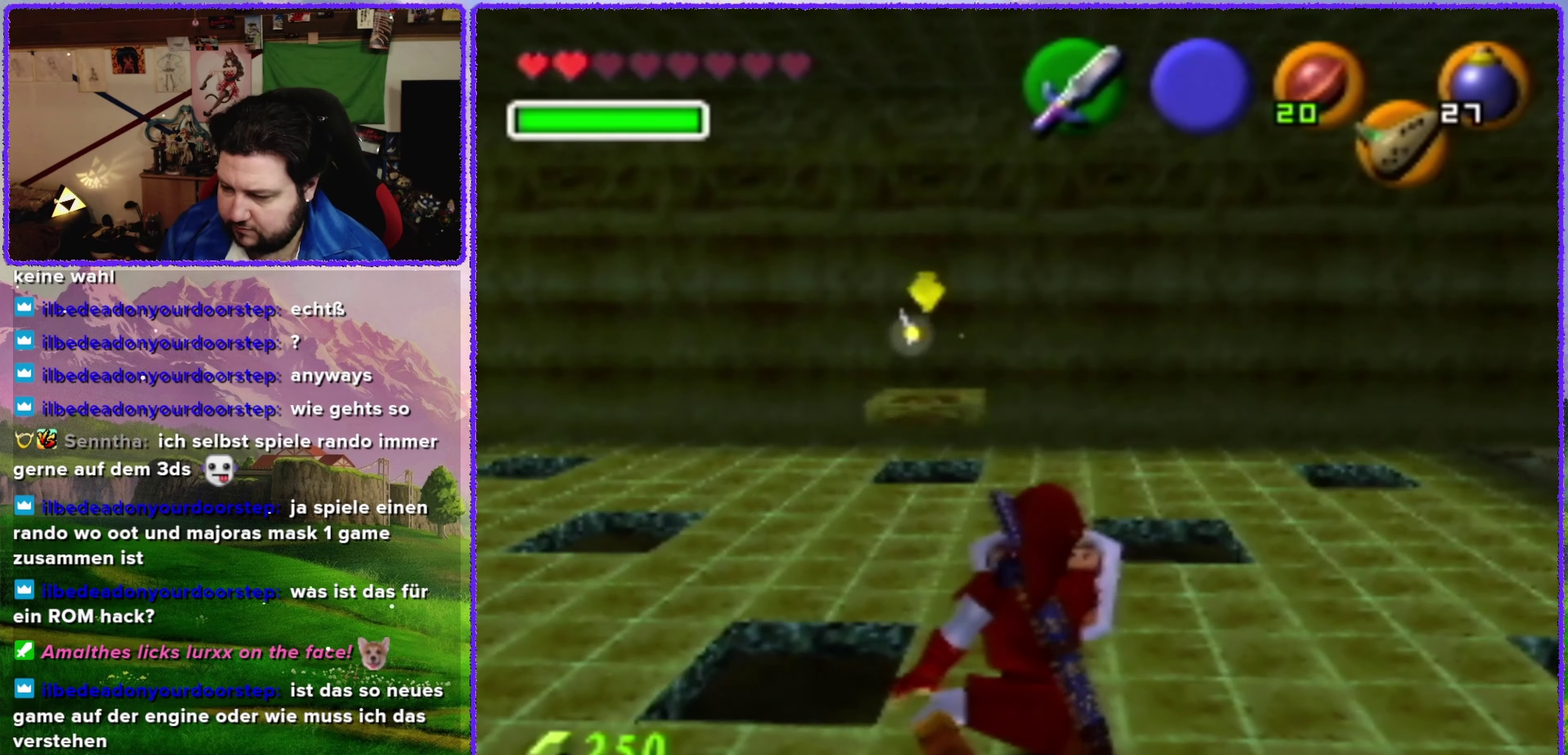
{"buttons": ["R1"], "left_stick": "center", "events": [[133, "left_stick", "center"]]}
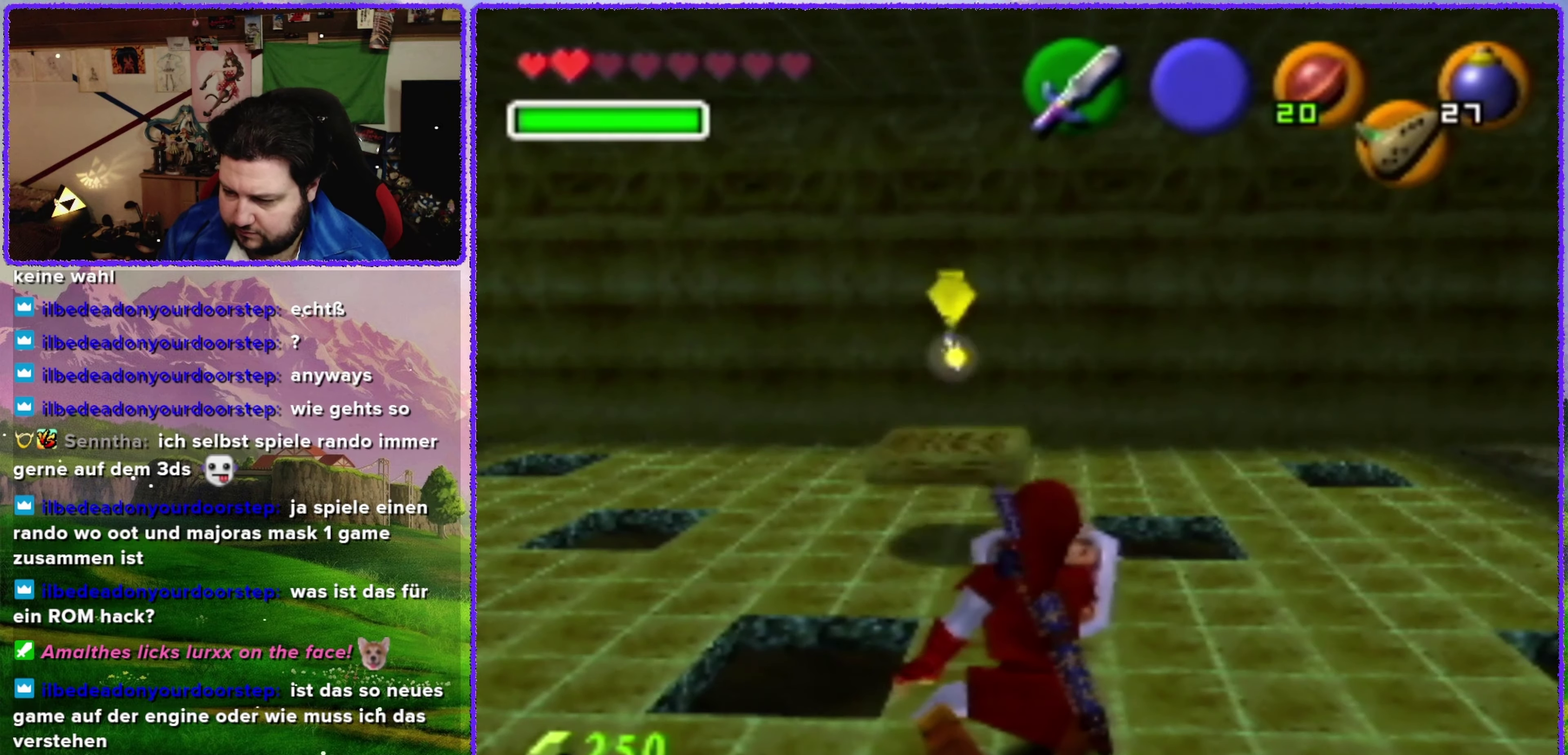
{"buttons": ["R1"], "left_stick": "center", "events": []}
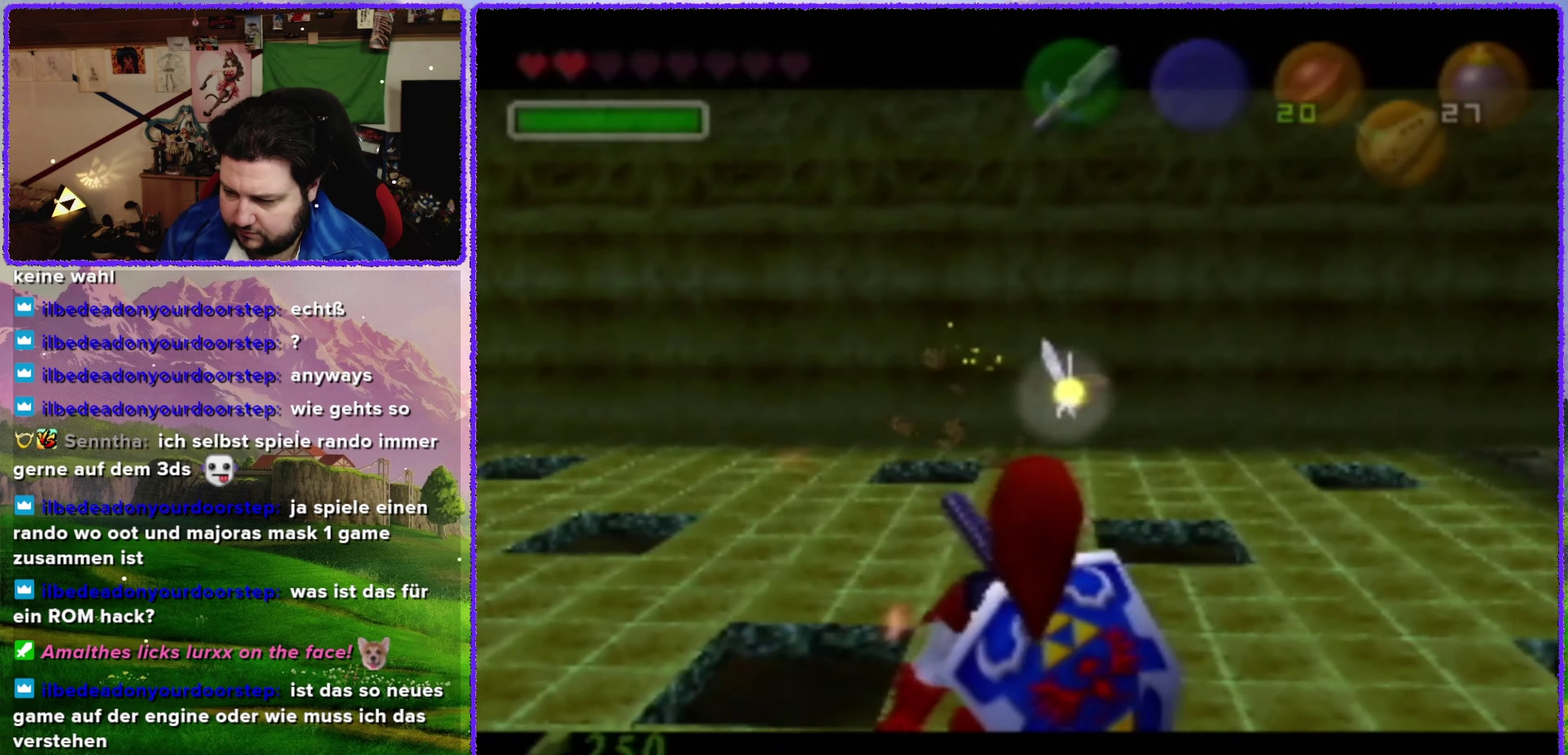
{"buttons": [], "left_stick": "center", "events": [[300, "R1", "up"]]}
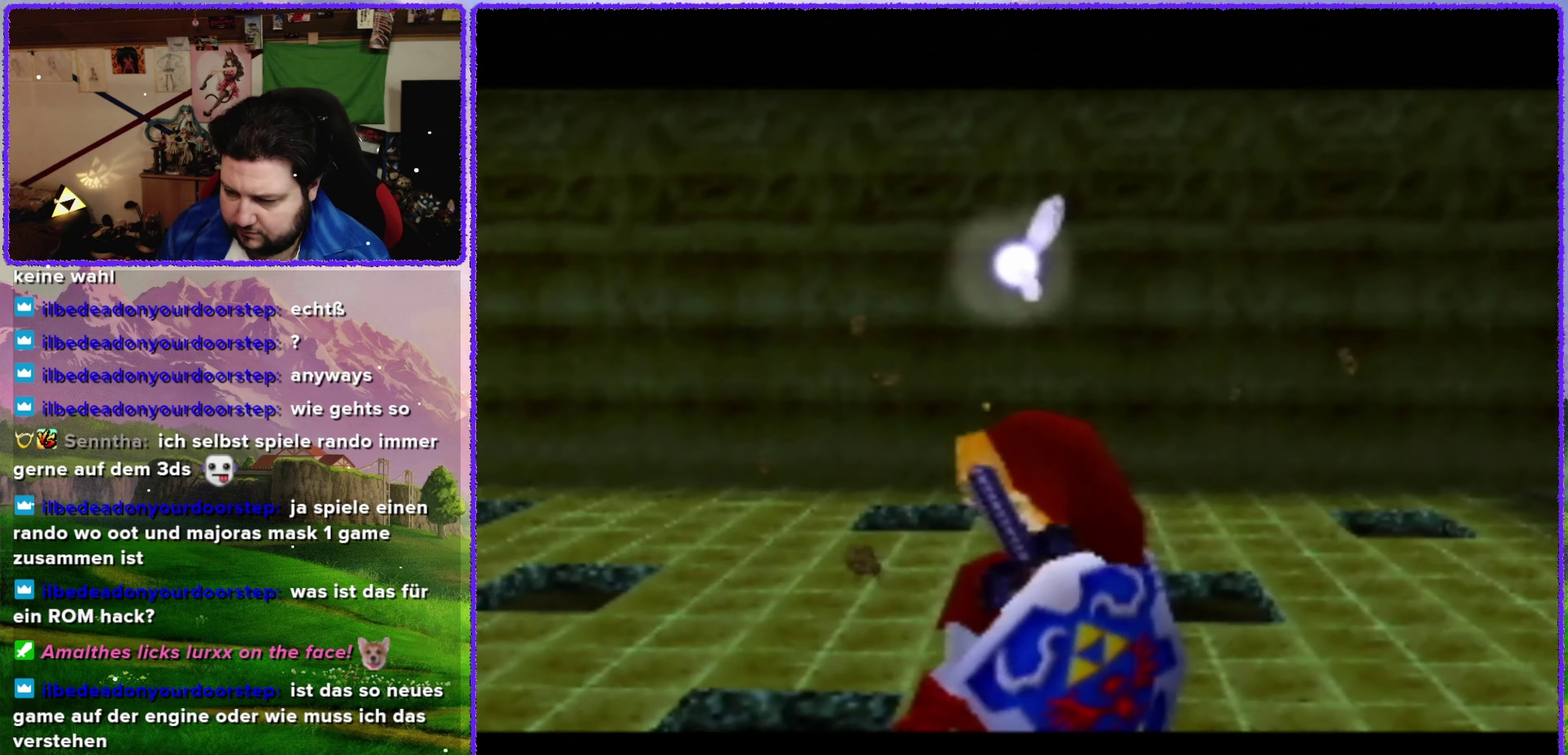
{"buttons": [], "left_stick": "center", "events": []}
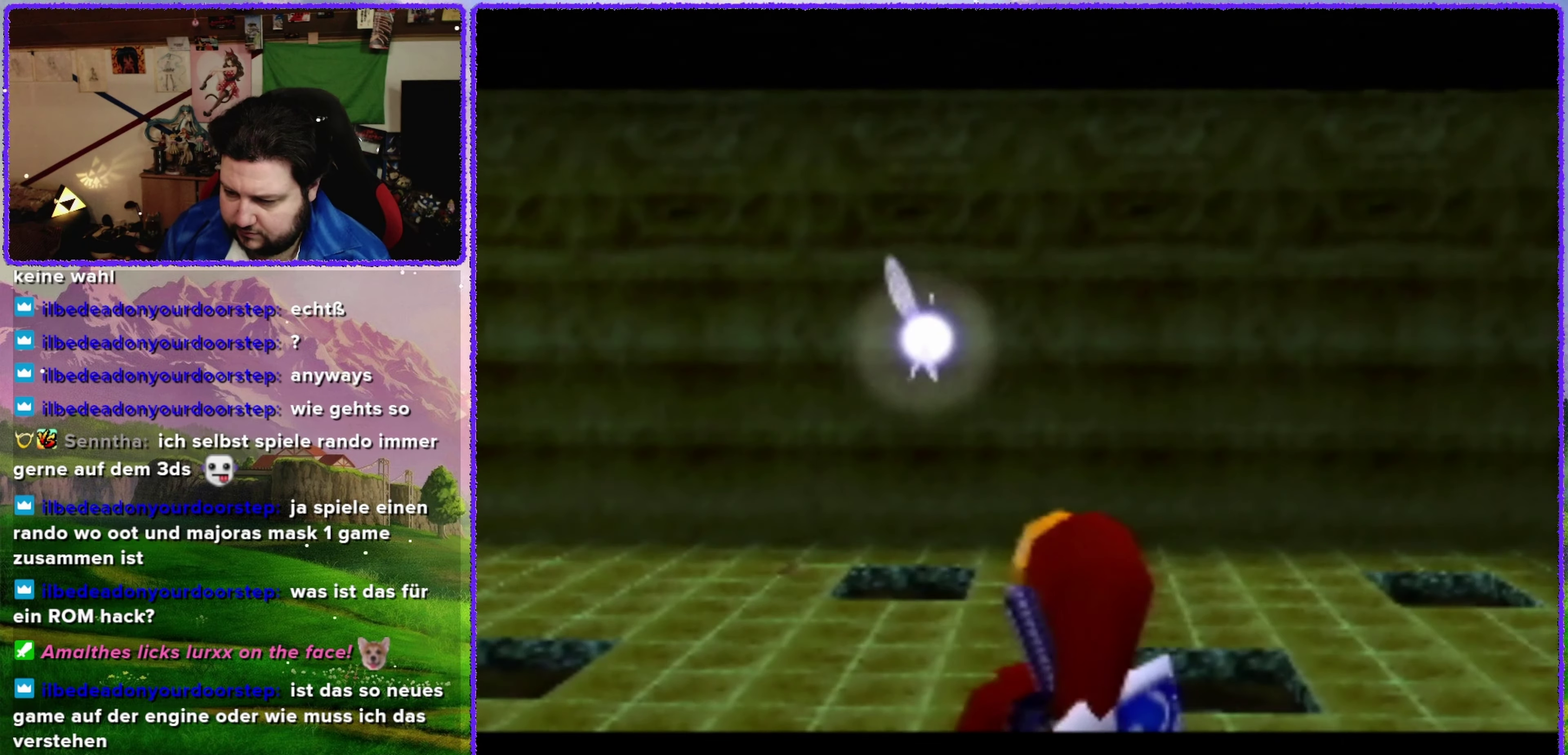
{"buttons": [], "left_stick": "center", "events": []}
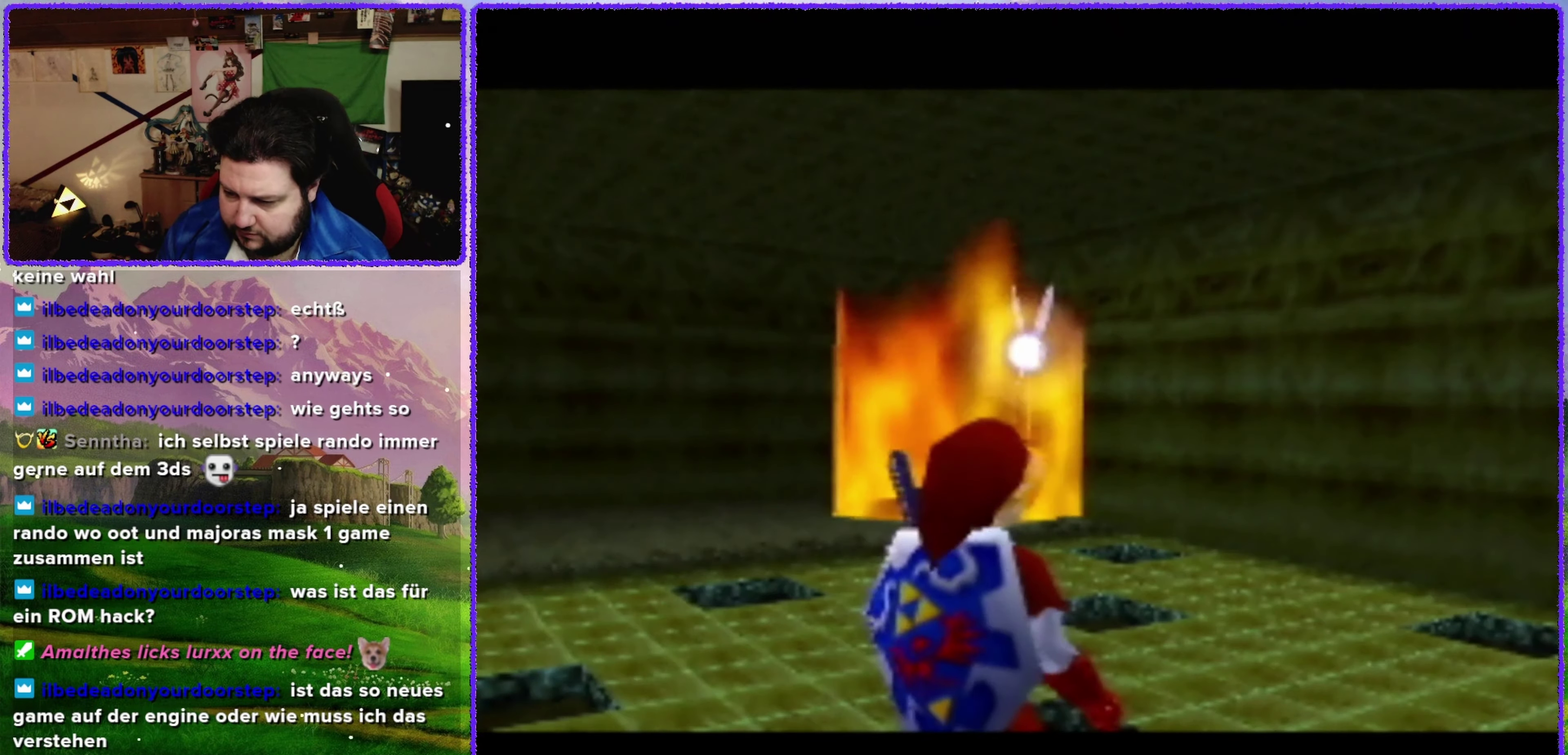
{"buttons": [], "left_stick": "center", "events": []}
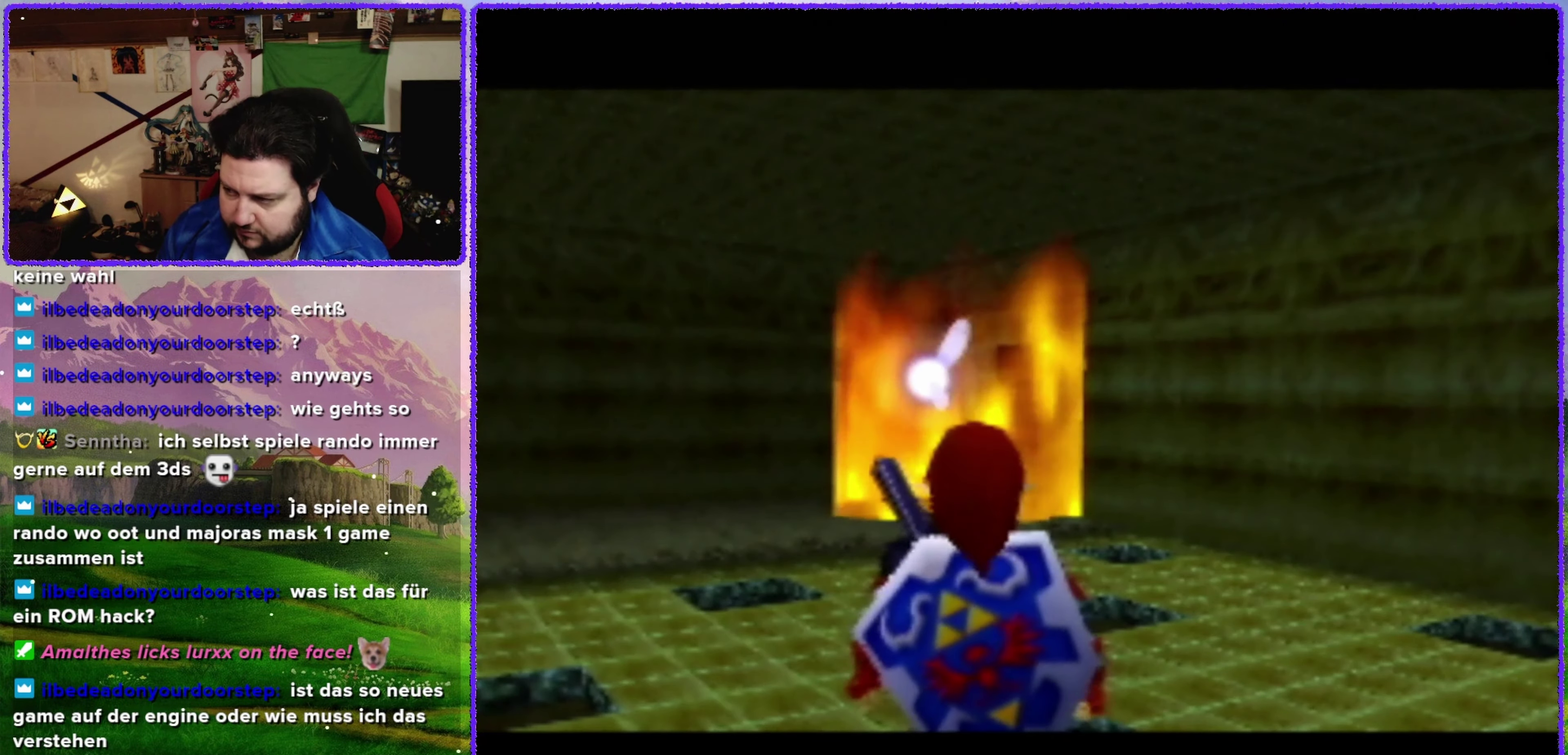
{"buttons": [], "left_stick": "center", "events": []}
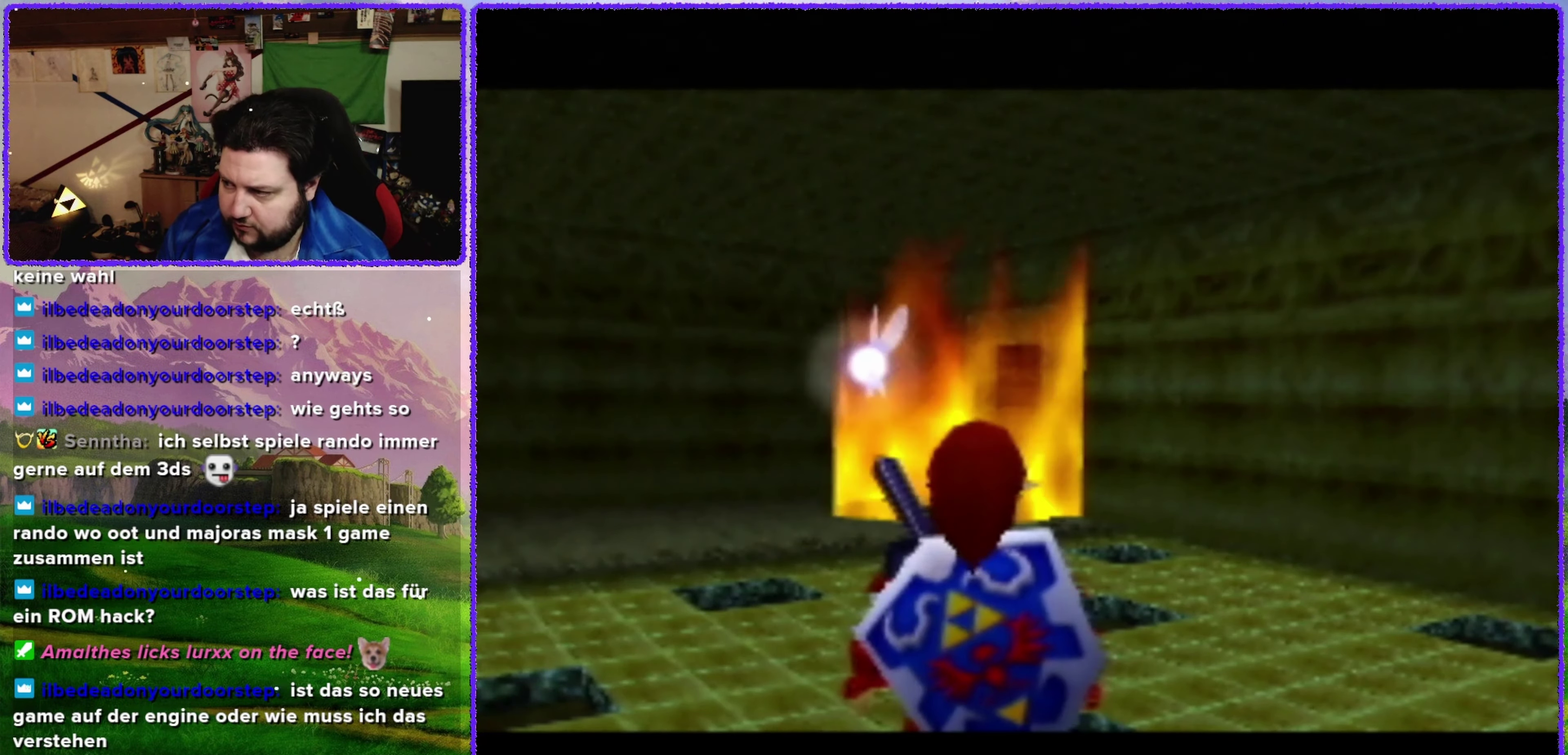
{"buttons": [], "left_stick": "center", "events": []}
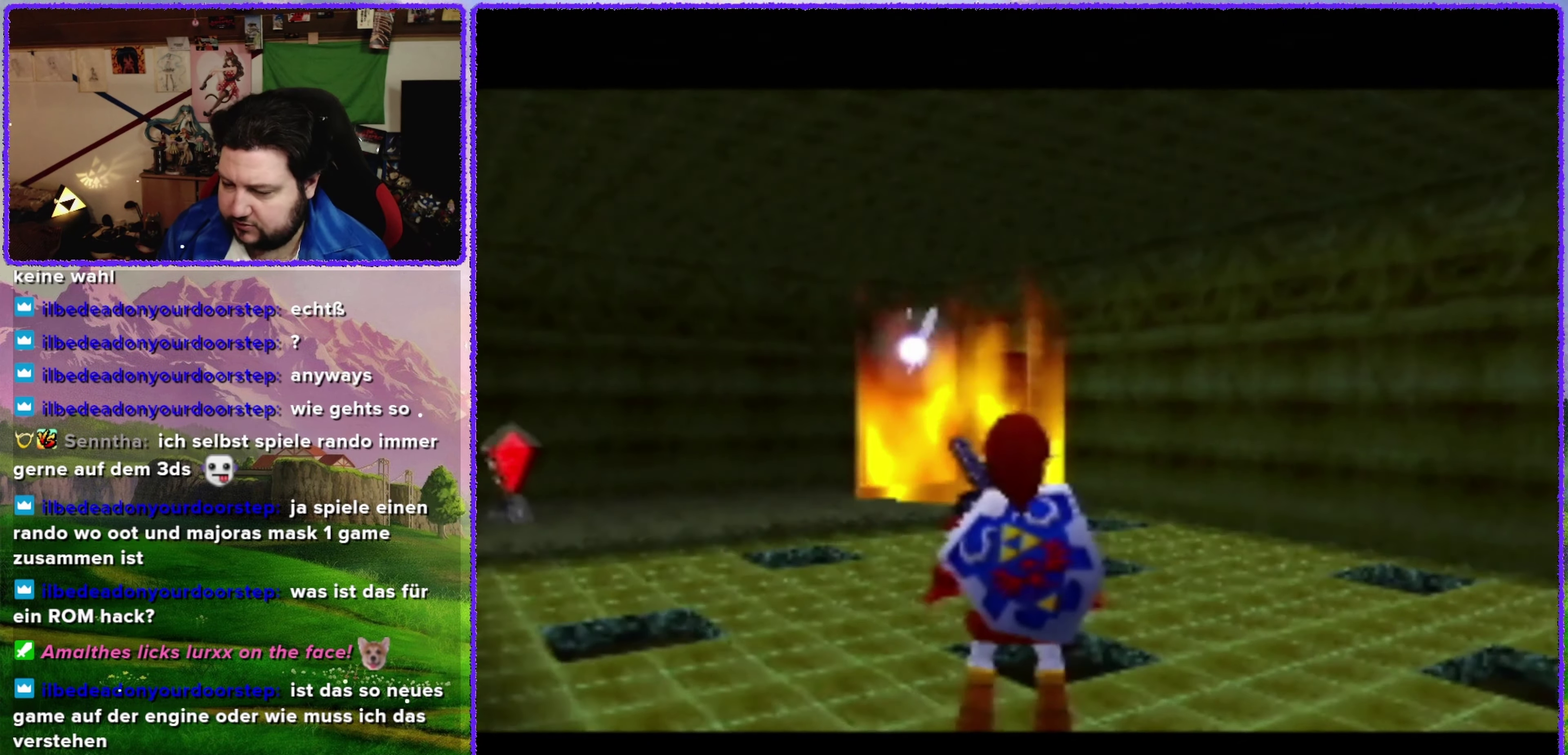
{"buttons": [], "left_stick": "center", "events": []}
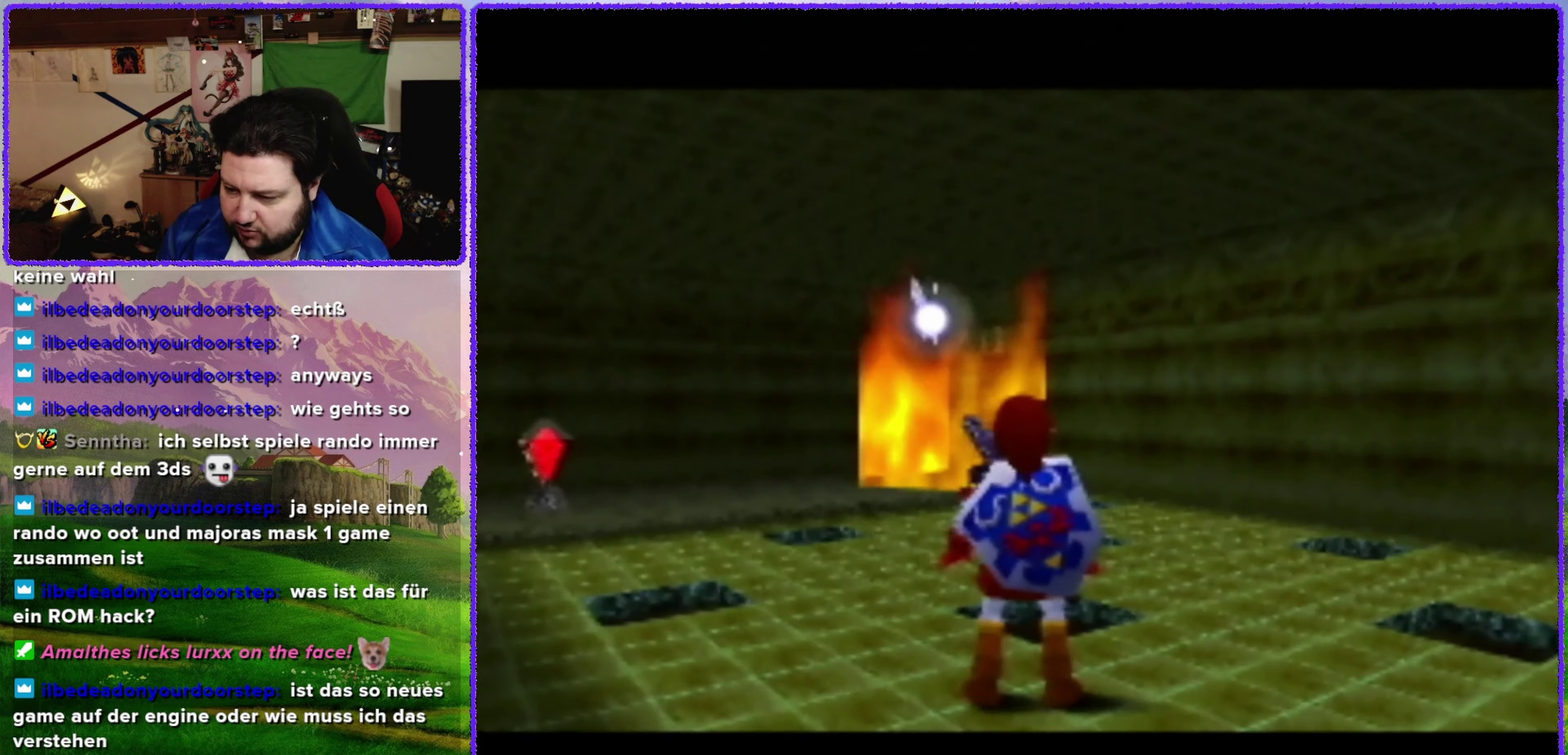
{"buttons": [], "left_stick": "center", "events": [[67, "left_stick", "up-left"], [200, "Z", "down"], [200, "left_stick", "center"], [417, "Z", "up"]]}
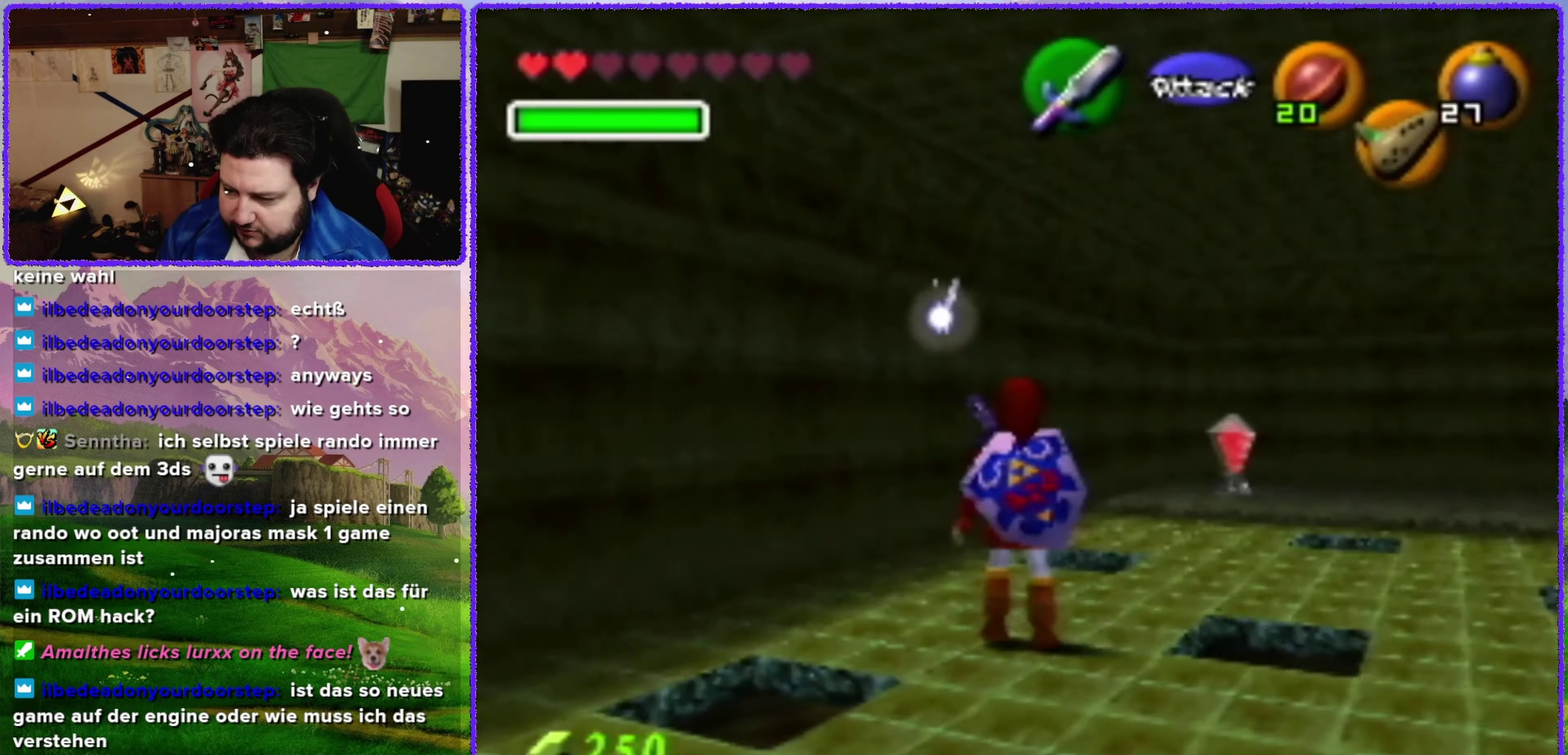
{"buttons": [], "left_stick": "center", "events": []}
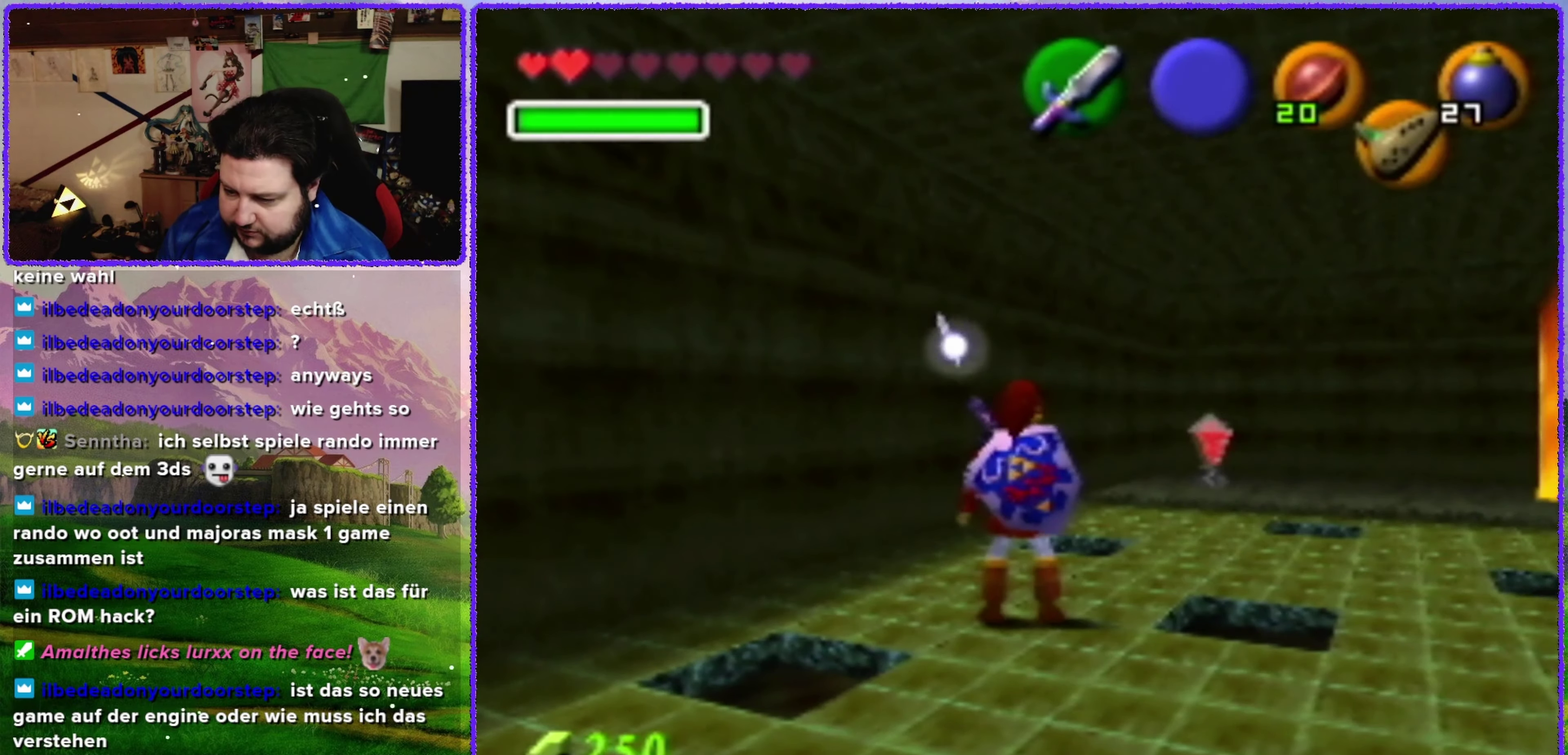
{"buttons": [], "left_stick": "up-right", "events": [[67, "left_stick", "up"], [500, "left_stick", "up-right"]]}
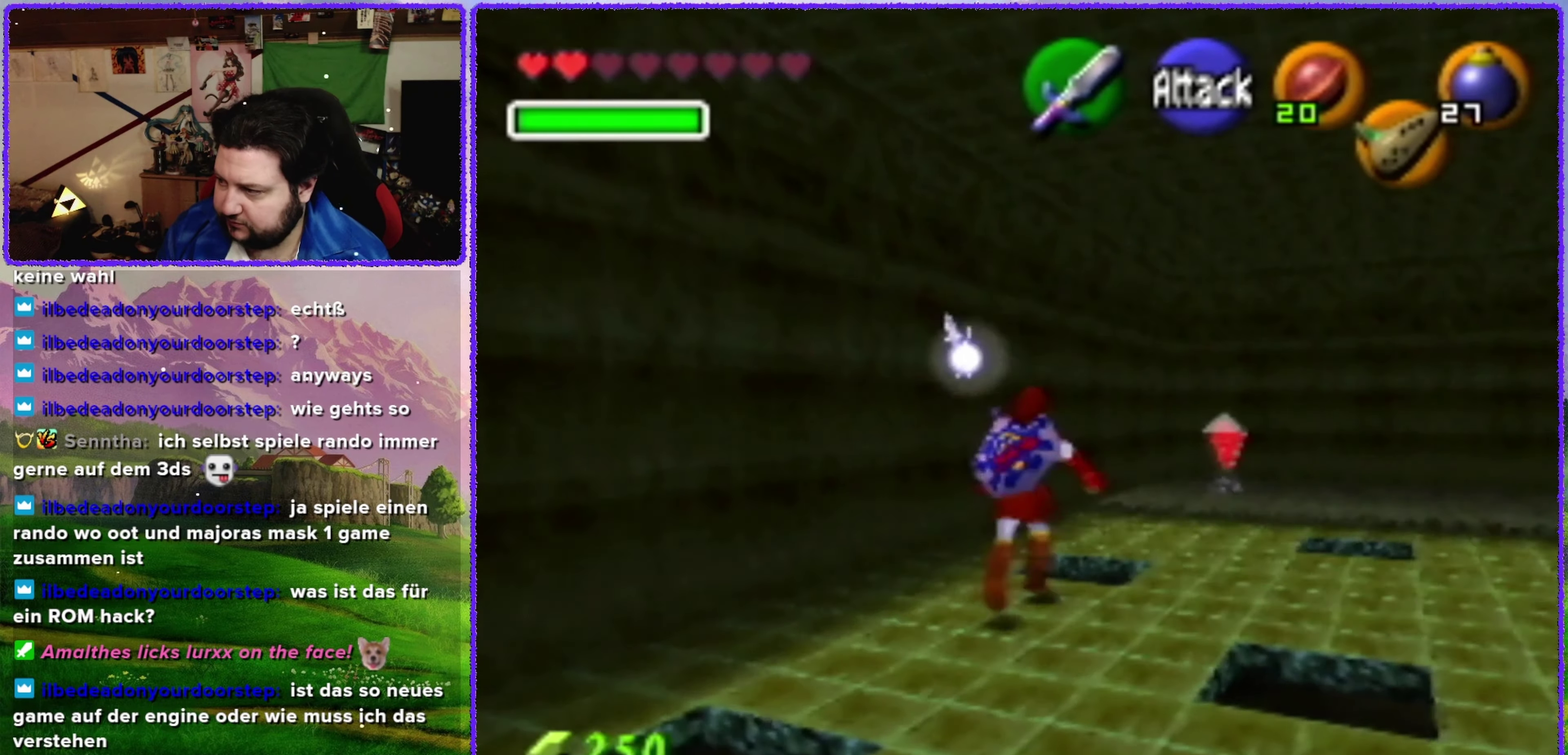
{"buttons": [], "left_stick": "up-right", "events": []}
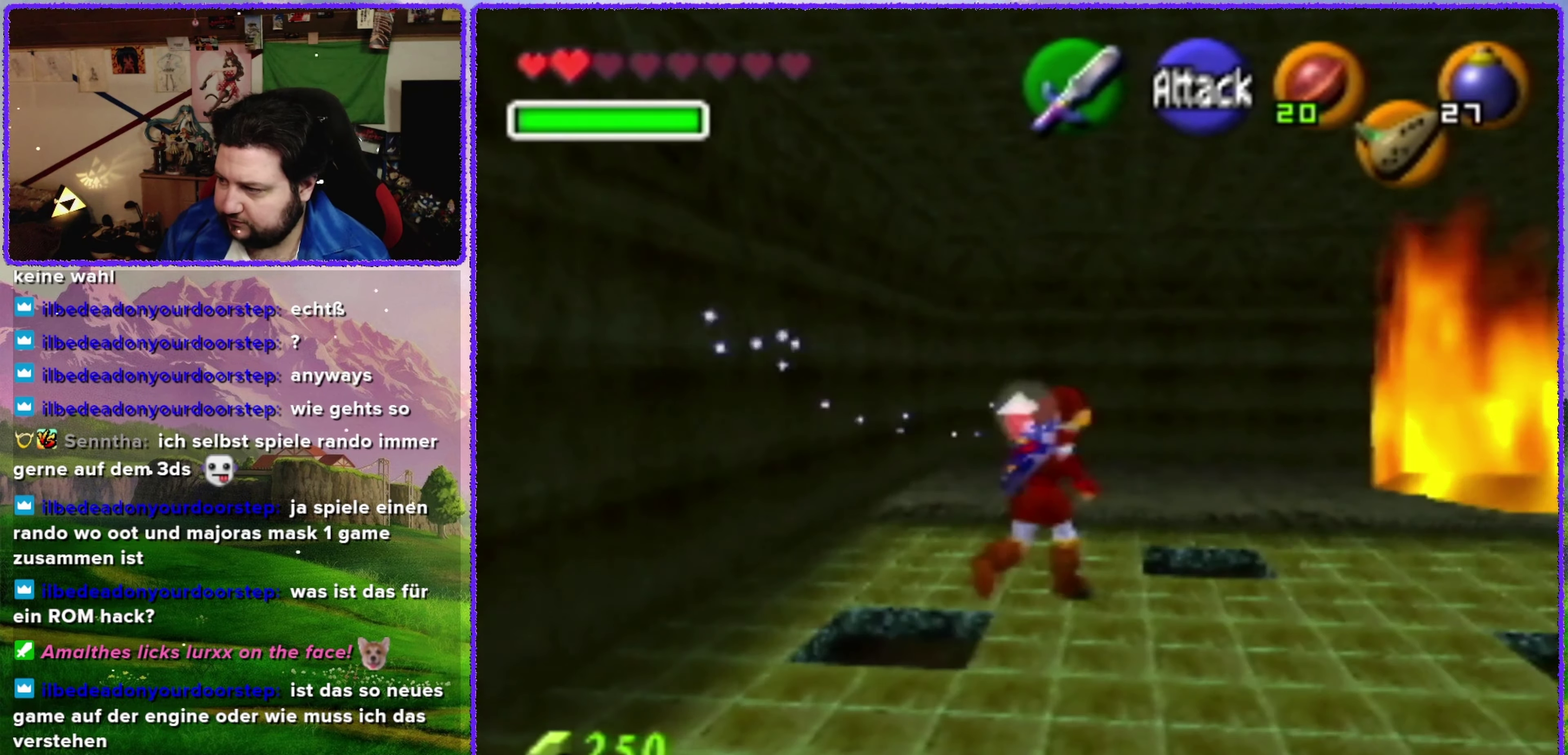
{"buttons": [], "left_stick": "up", "events": [[67, "left_stick", "up"]]}
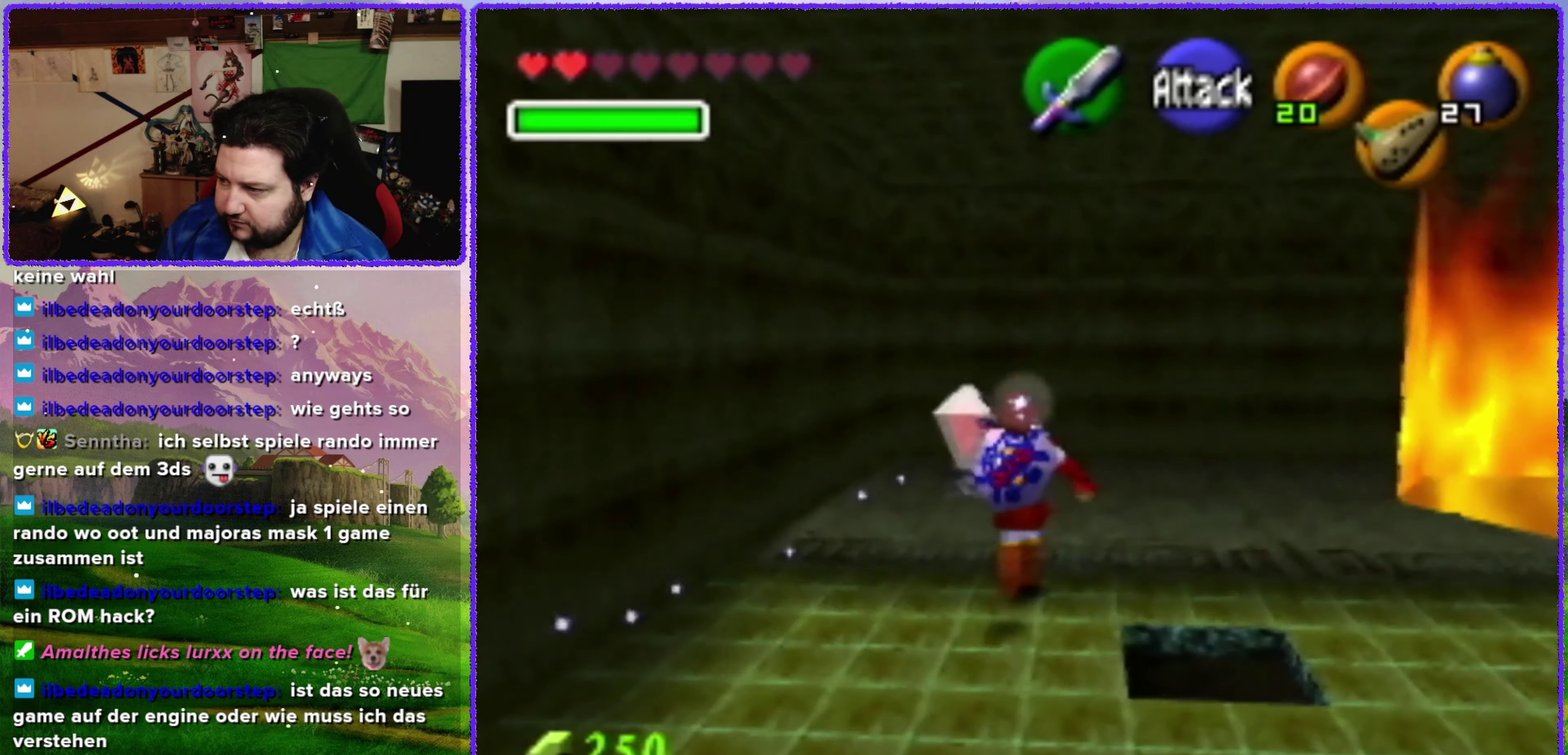
{"buttons": ["B"], "left_stick": "up", "events": [[484, "B", "down"]]}
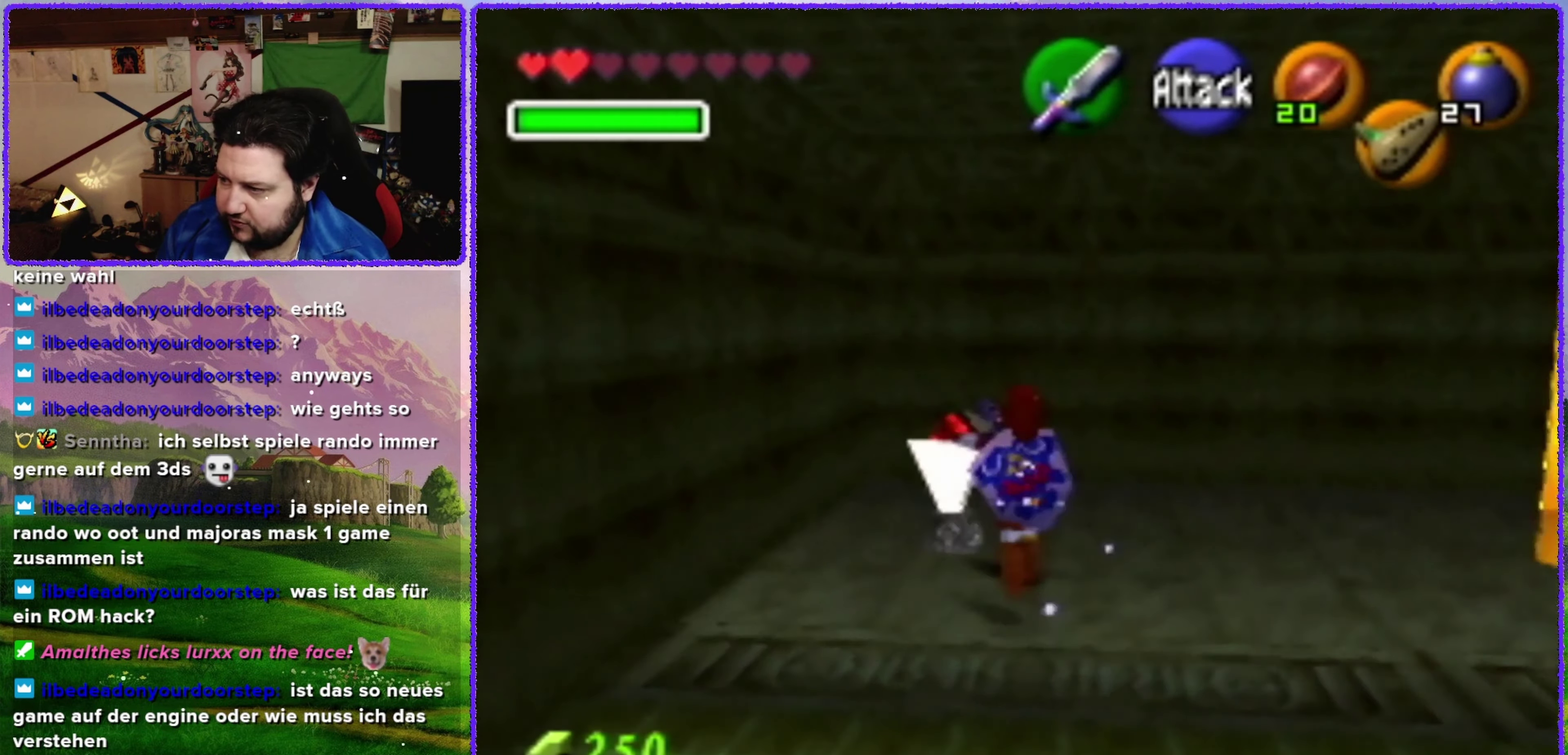
{"buttons": [], "left_stick": "center", "events": [[67, "left_stick", "center"], [100, "B", "up"]]}
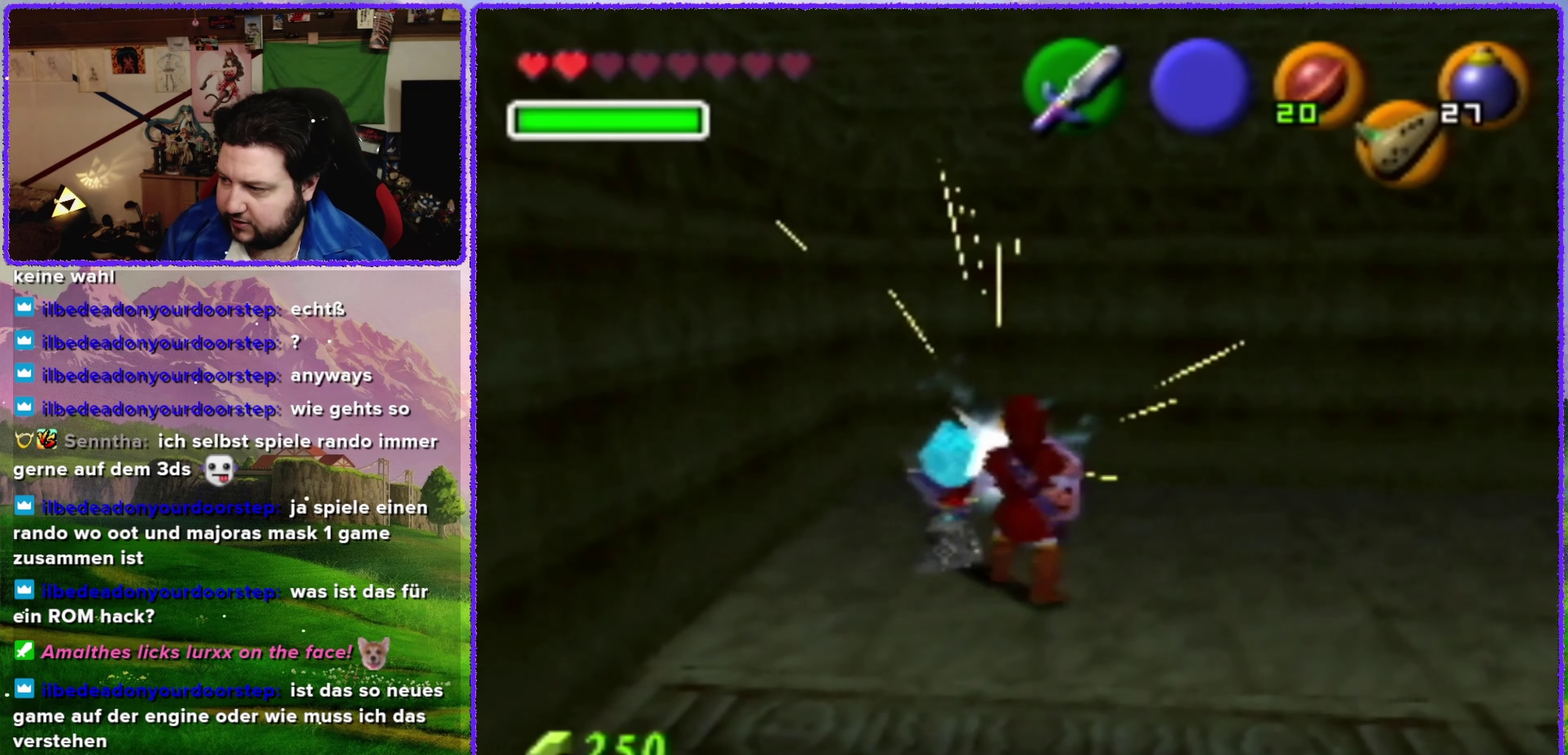
{"buttons": [], "left_stick": "center", "events": []}
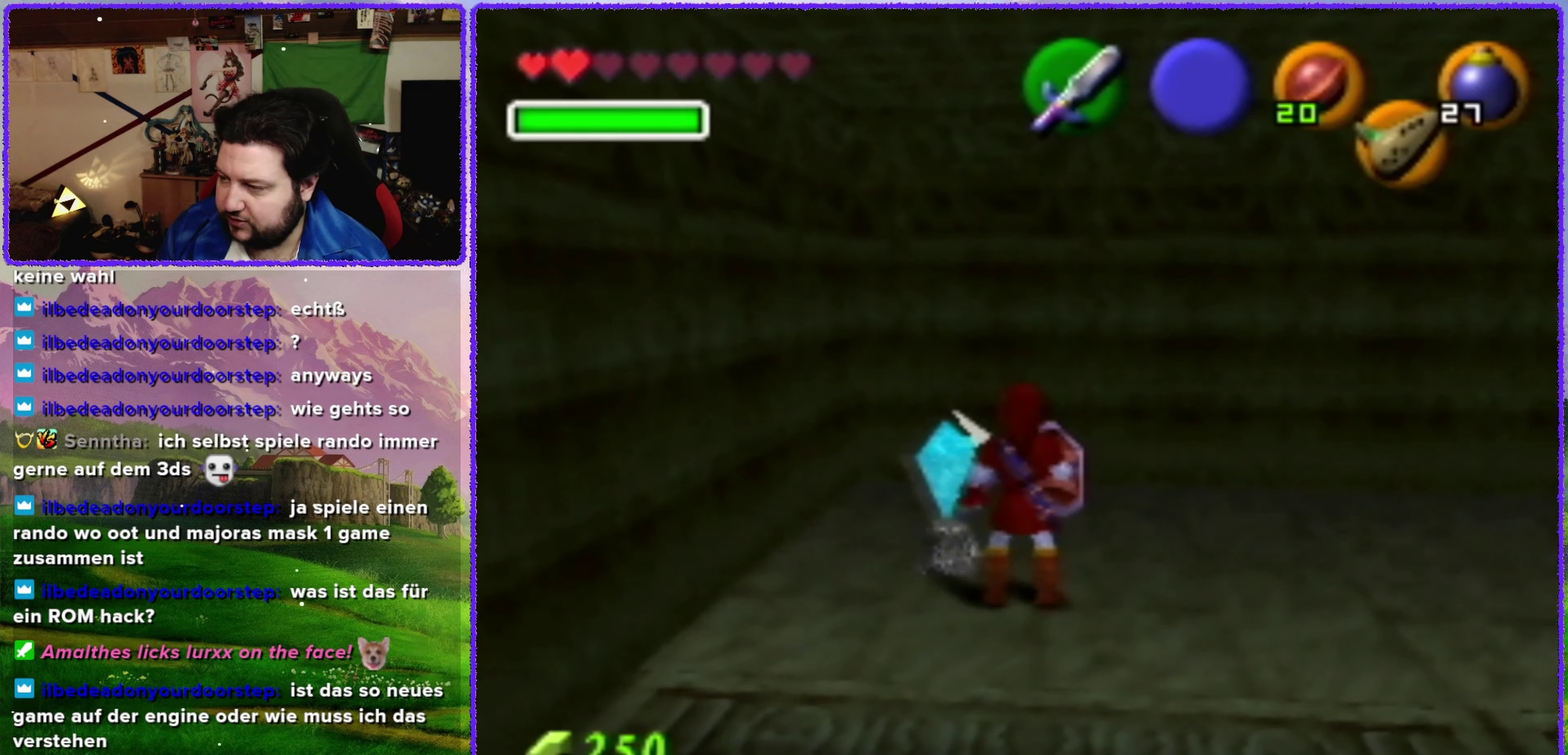
{"buttons": [], "left_stick": "center", "events": []}
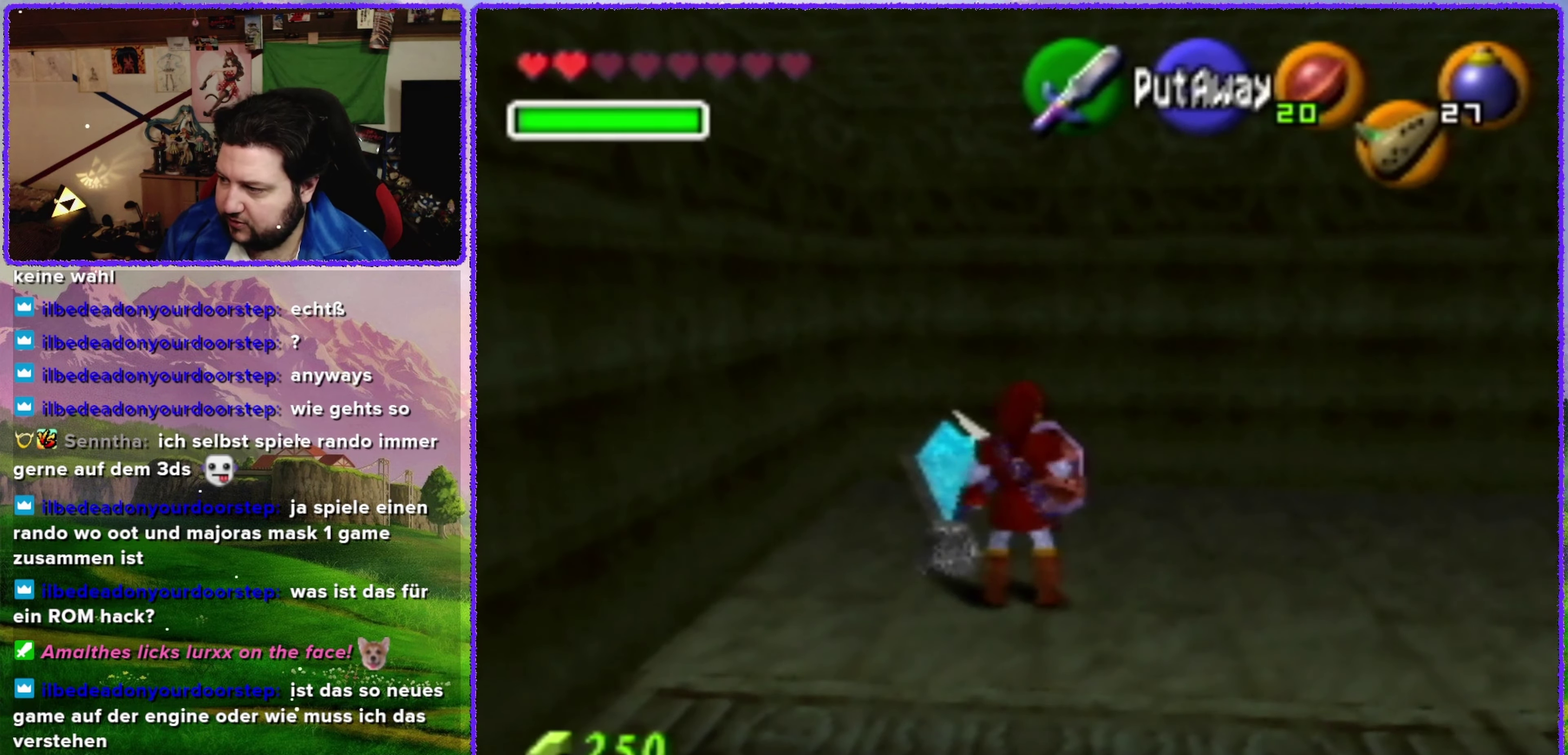
{"buttons": [], "left_stick": "down-right", "events": [[17, "left_stick", "down"], [350, "left_stick", "down-right"]]}
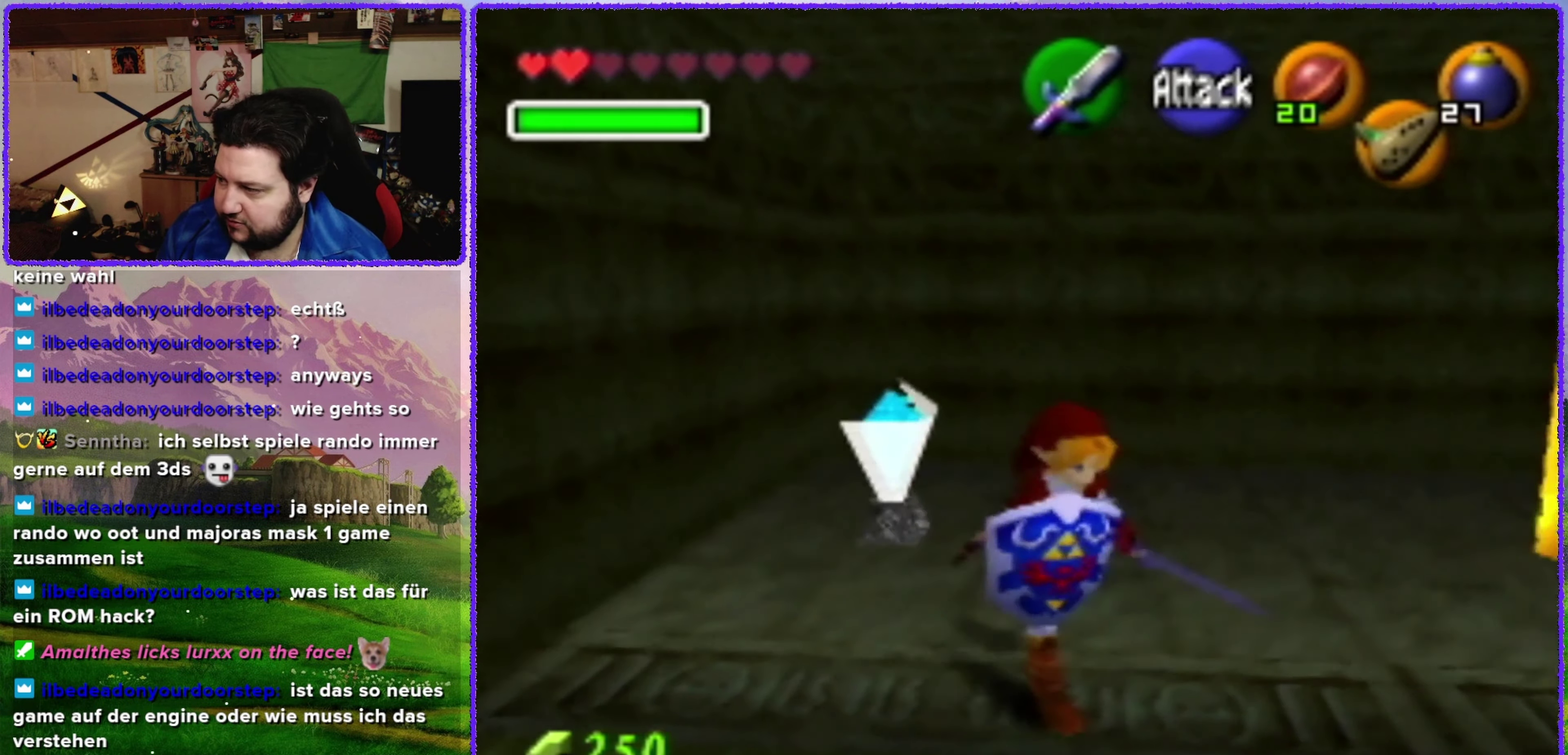
{"buttons": [], "left_stick": "up", "events": [[34, "A", "down"], [100, "Z", "down"], [134, "A", "up"], [200, "left_stick", "center"], [250, "left_stick", "up"], [284, "Z", "up"]]}
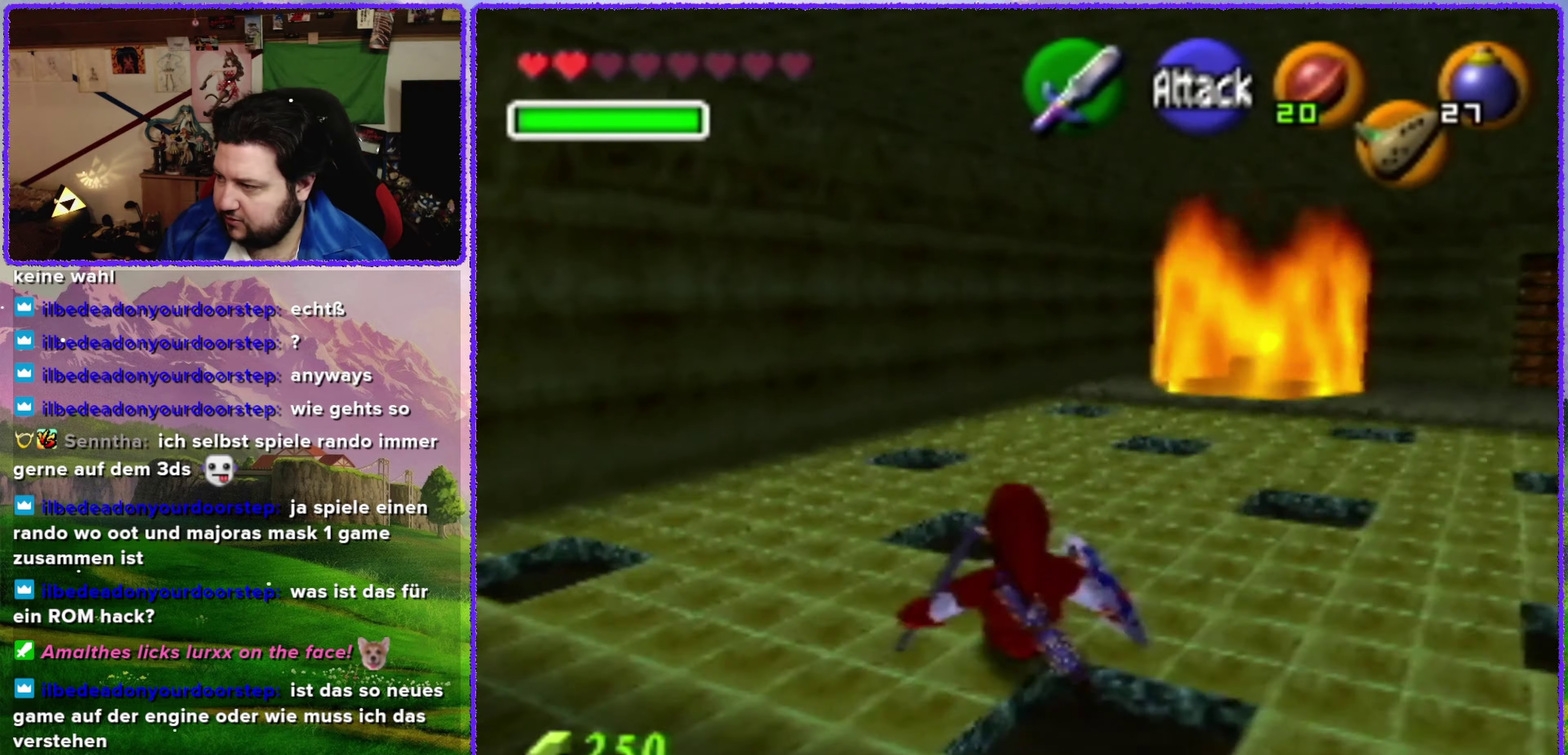
{"buttons": [], "left_stick": "center", "events": [[416, "left_stick", "center"]]}
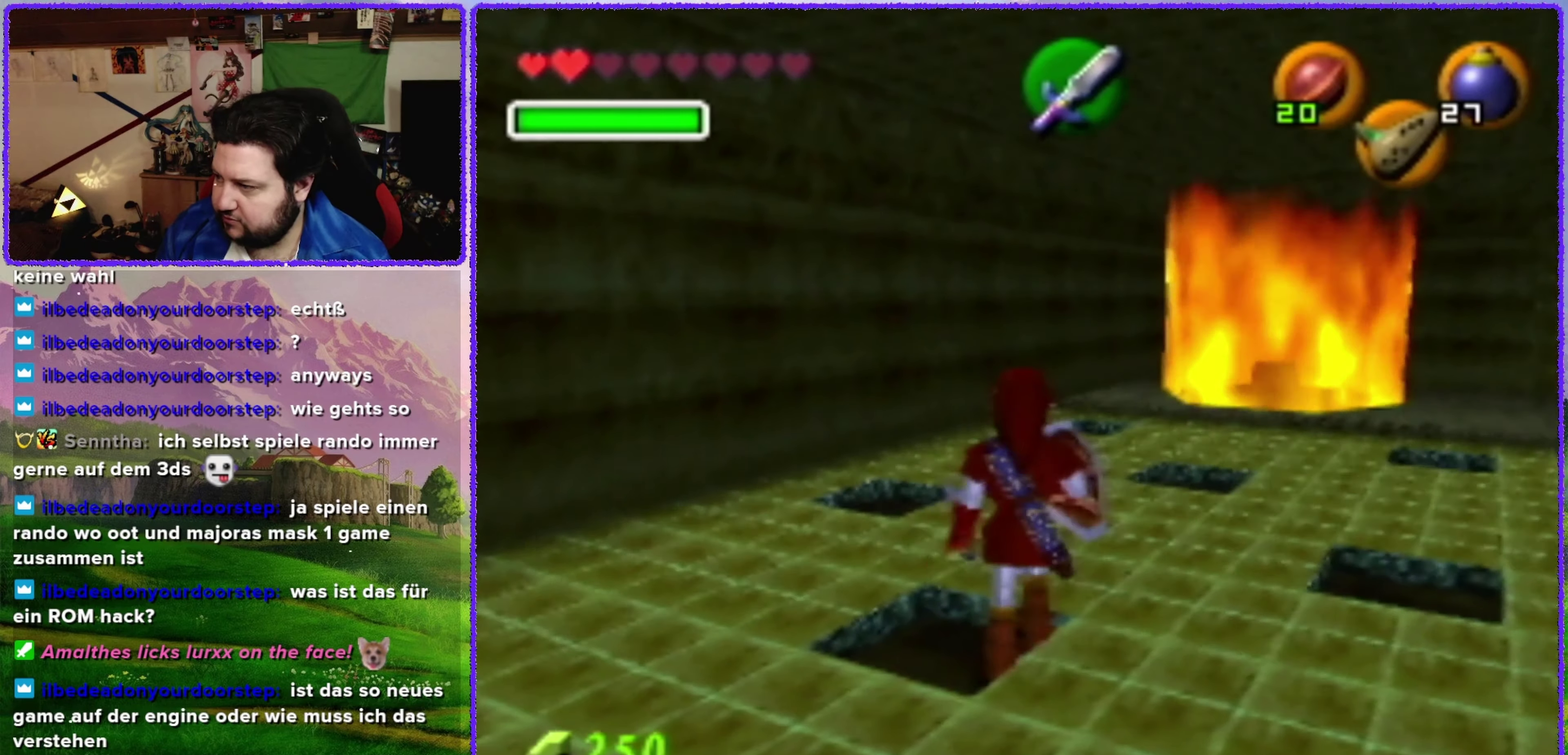
{"buttons": [], "left_stick": "center", "events": []}
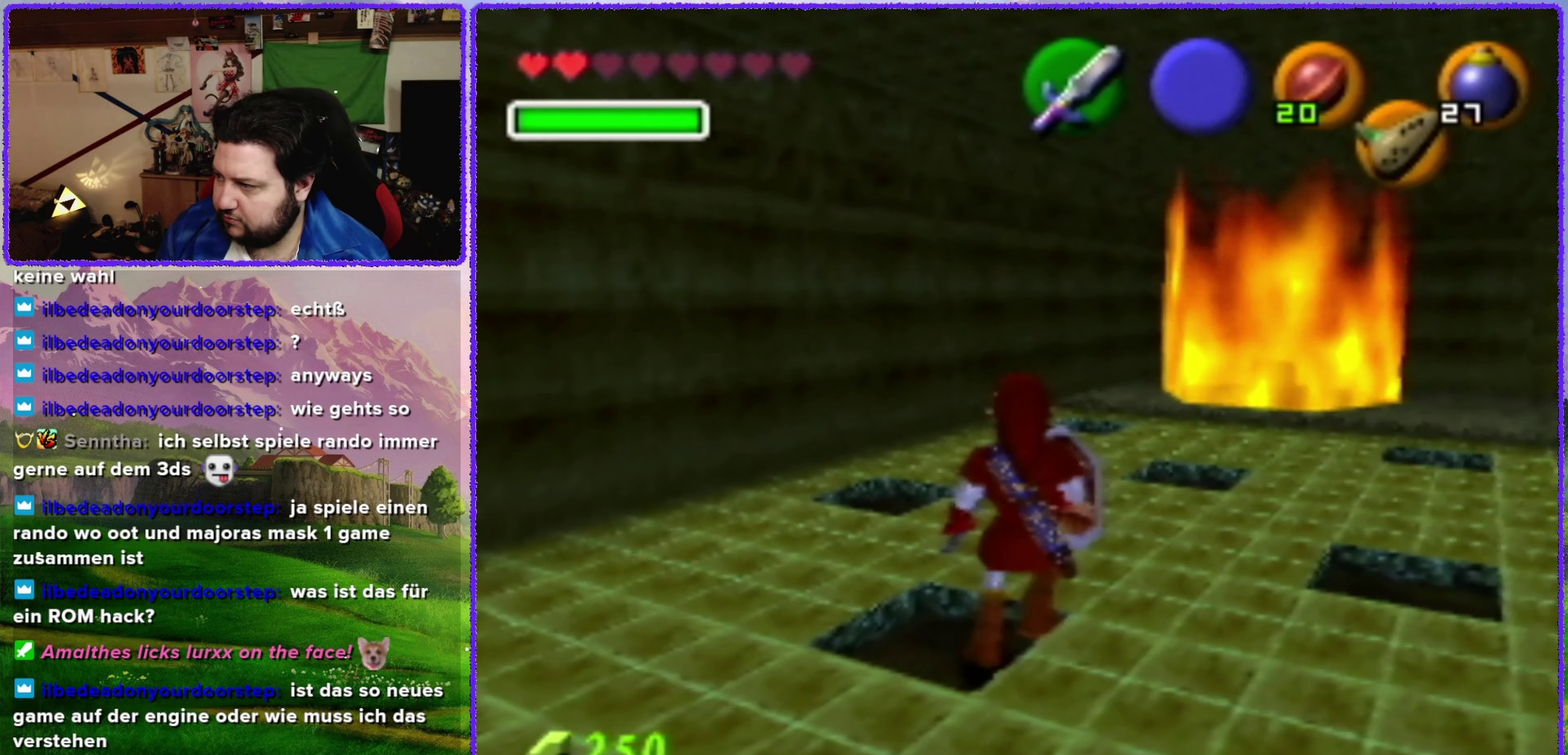
{"buttons": ["Z"], "left_stick": "center", "events": [[350, "left_stick", "down-left"], [416, "Z", "down"], [500, "left_stick", "center"]]}
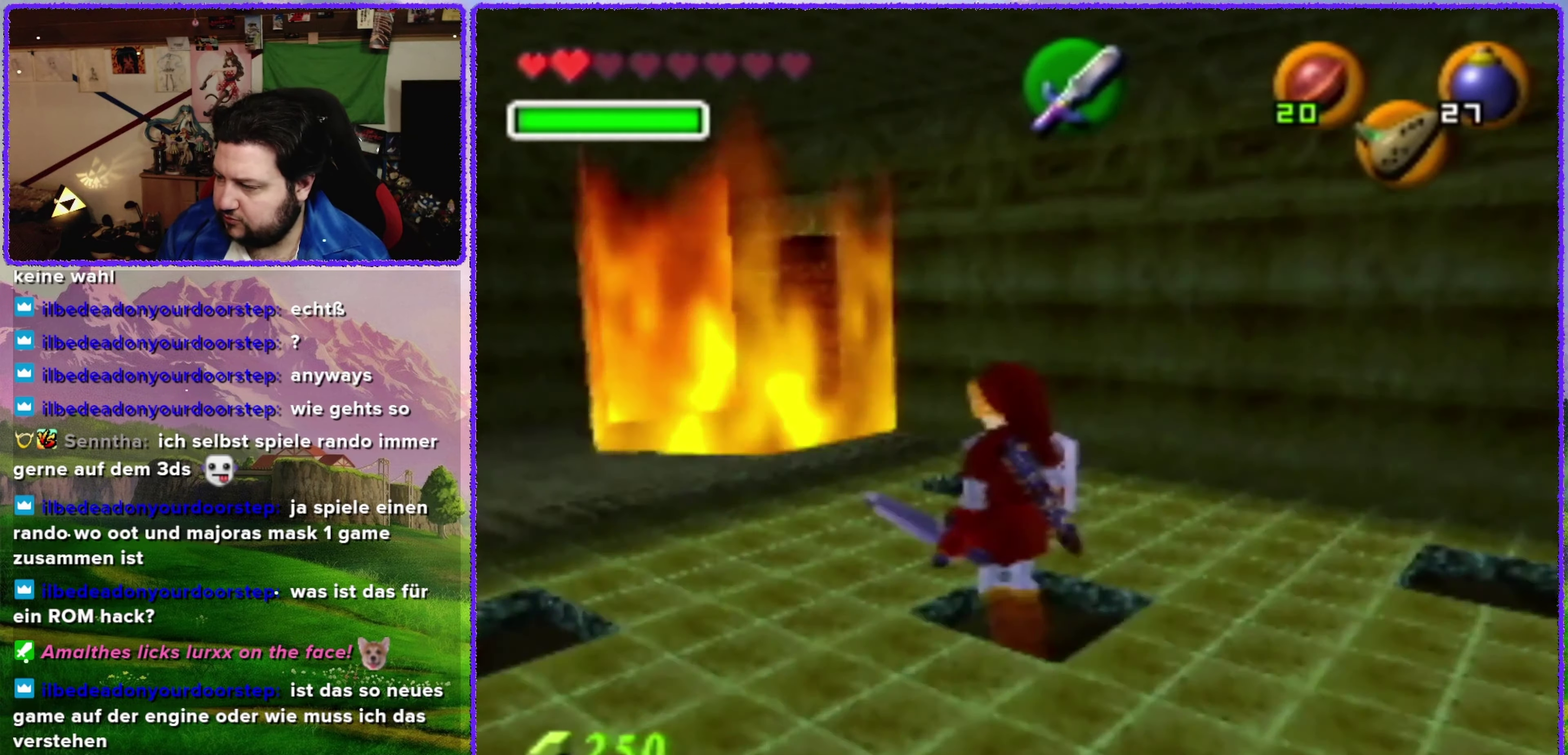
{"buttons": [], "left_stick": "center", "events": [[100, "Z", "up"]]}
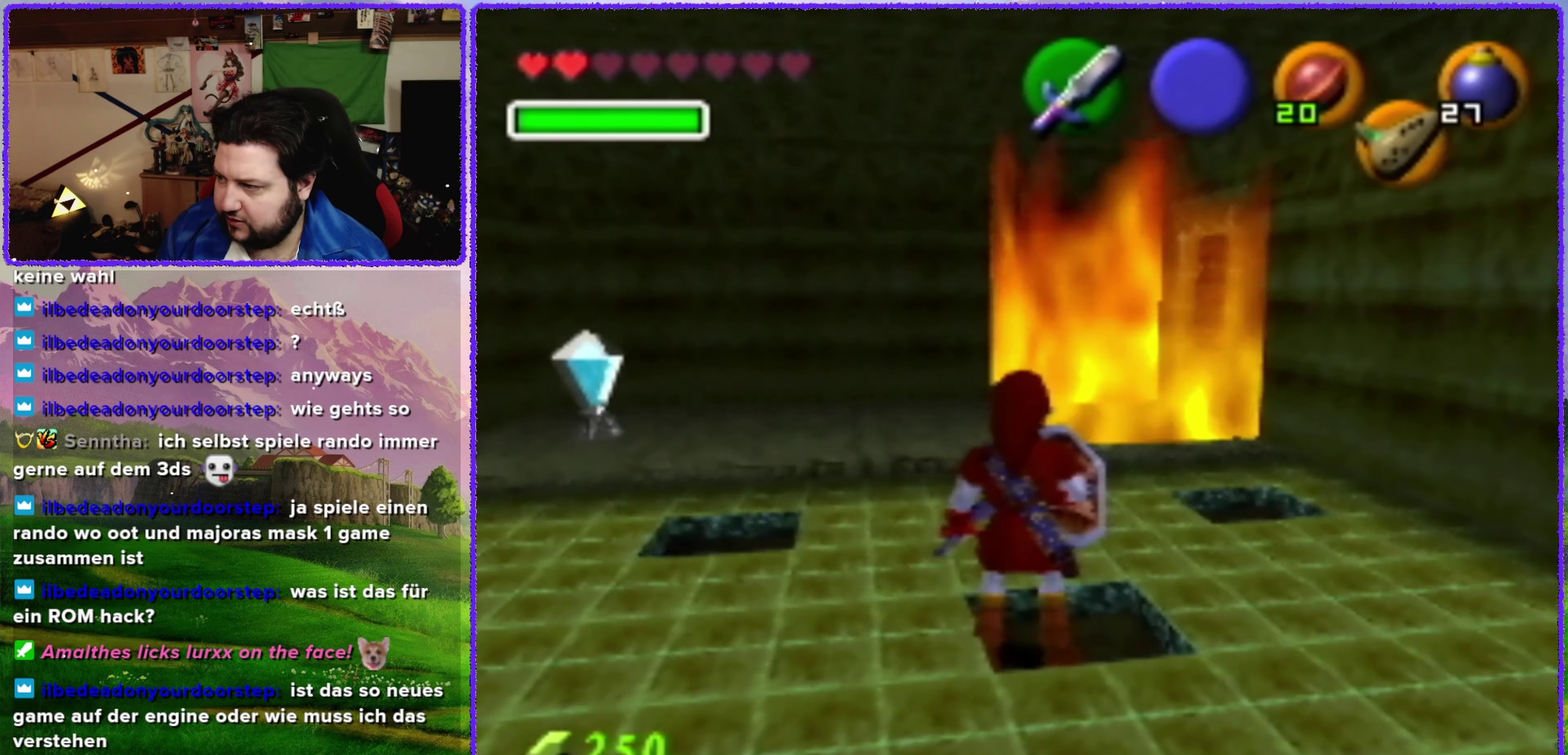
{"buttons": [], "left_stick": "up-left", "events": [[350, "left_stick", "up-left"]]}
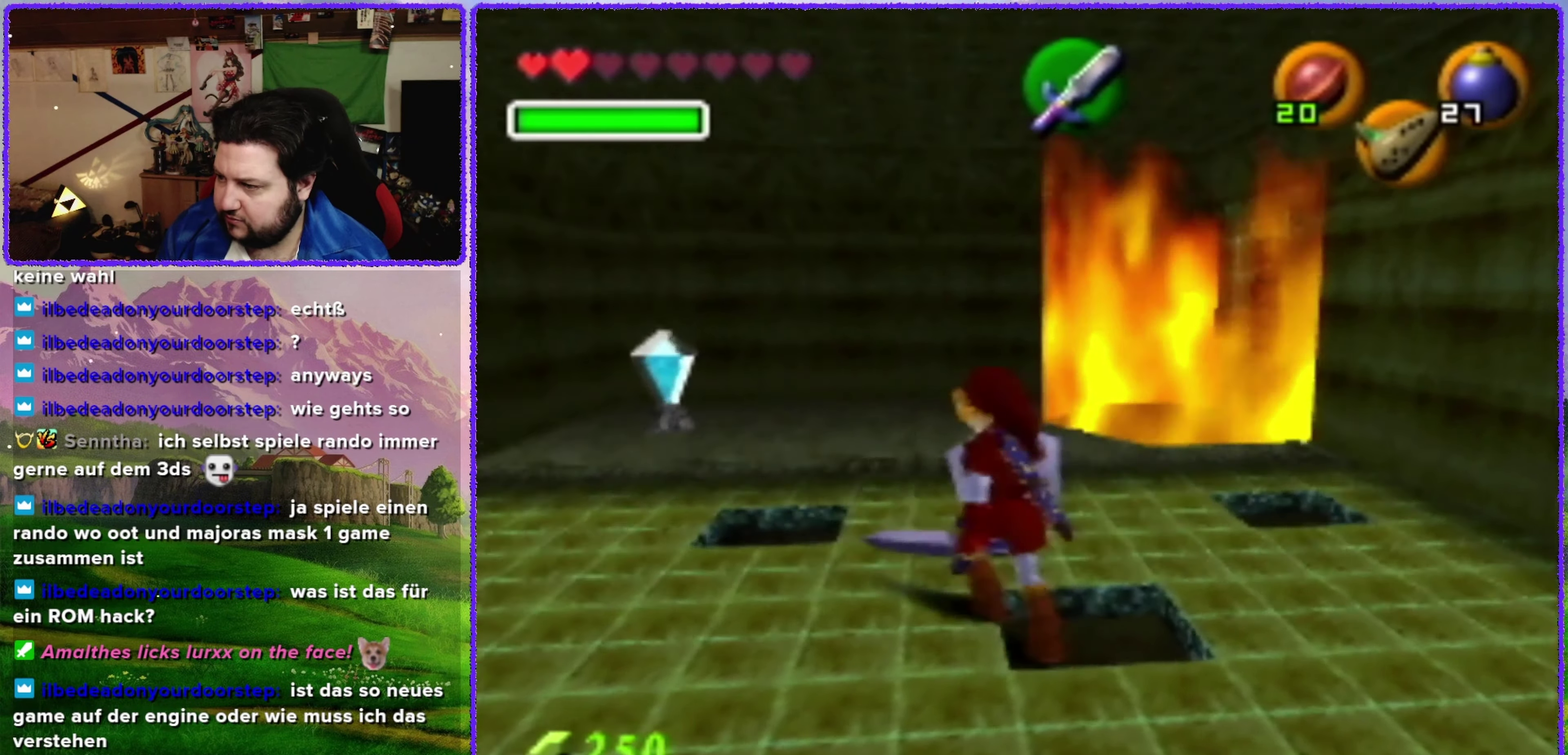
{"buttons": [], "left_stick": "up", "events": [[483, "left_stick", "up"]]}
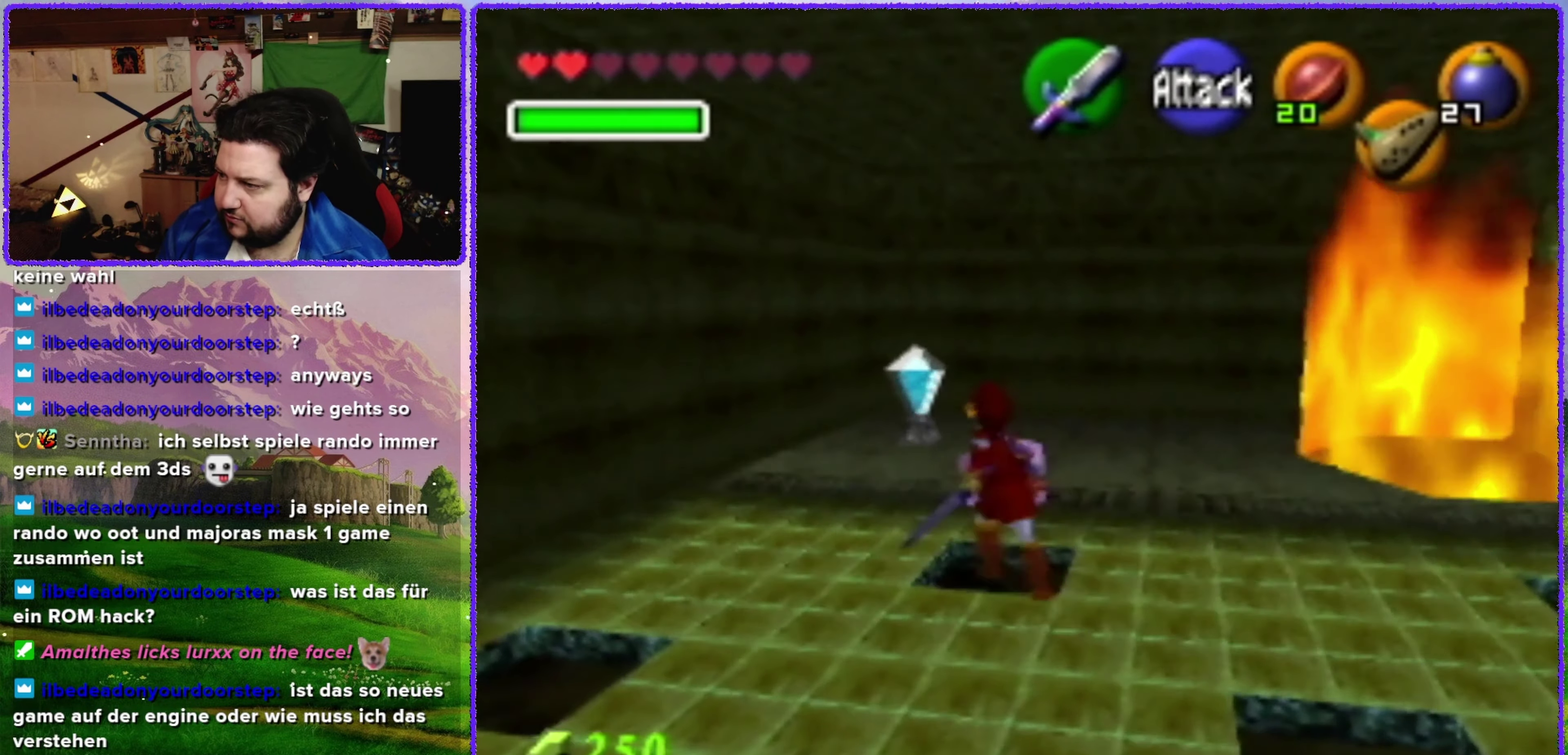
{"buttons": [], "left_stick": "up", "events": []}
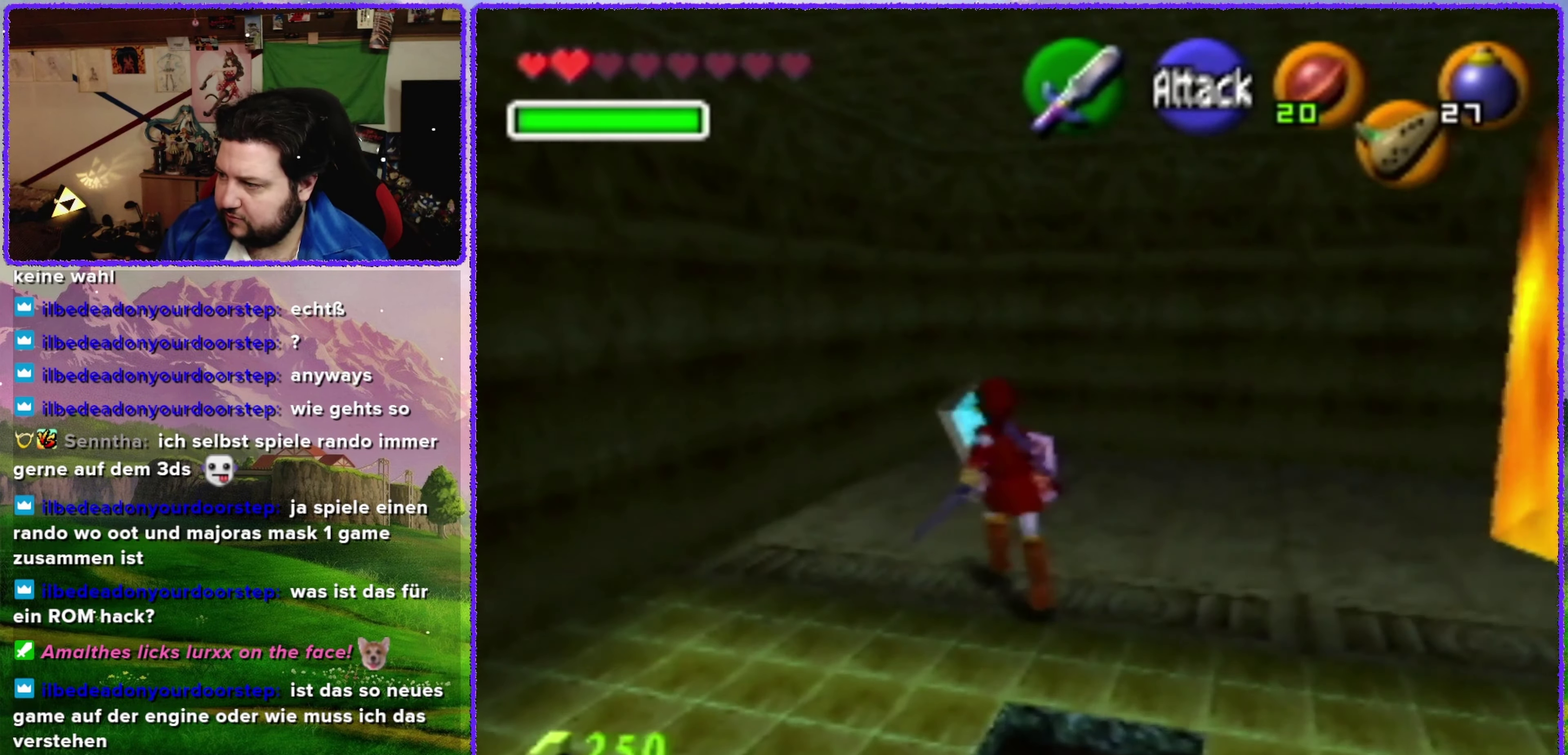
{"buttons": ["Z"], "left_stick": "center", "events": [[133, "left_stick", "center"], [283, "left_stick", "right"], [383, "Z", "down"], [416, "left_stick", "center"]]}
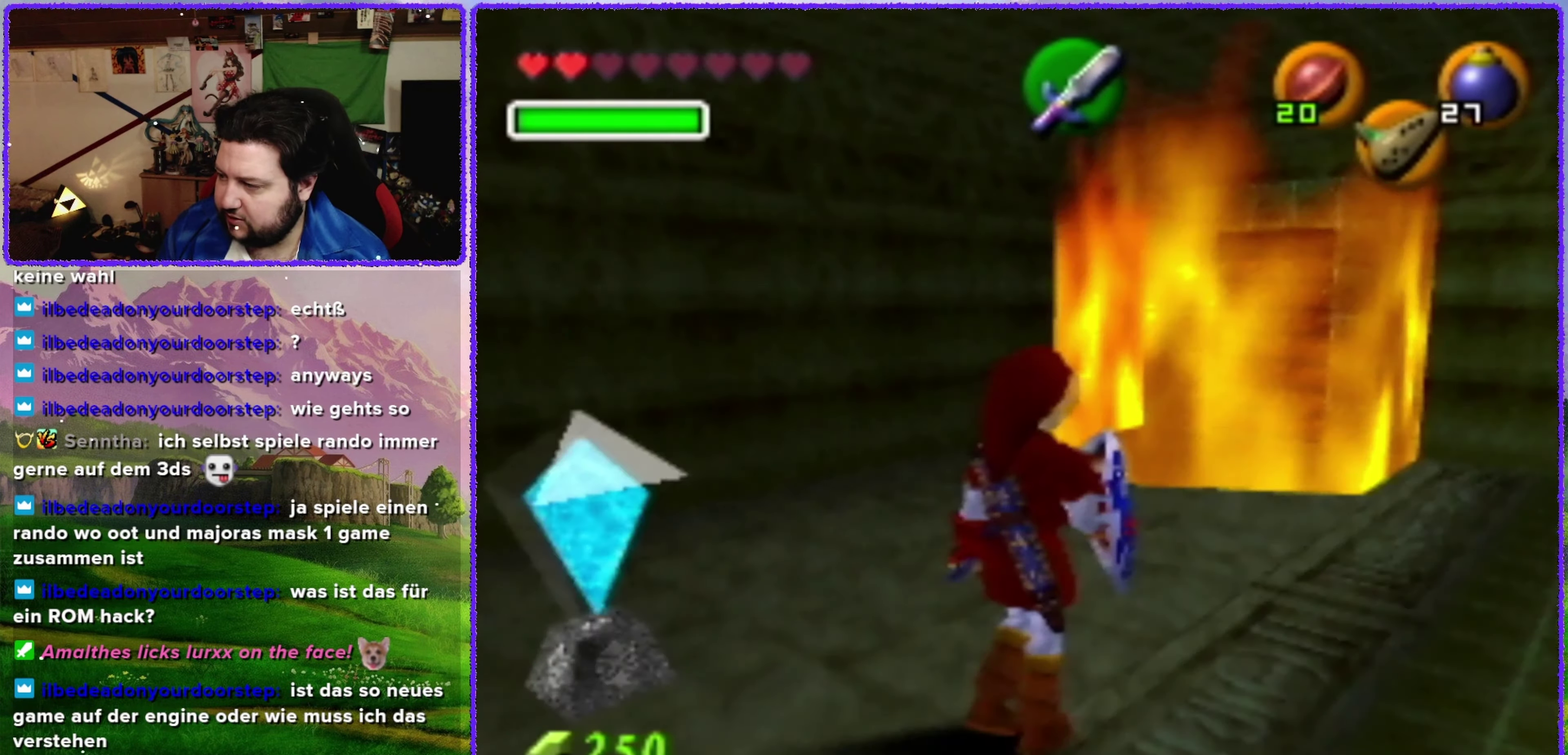
{"buttons": ["B"], "left_stick": "down-left", "events": [[66, "Z", "up"], [316, "left_stick", "left"], [483, "B", "down"], [483, "left_stick", "down-left"]]}